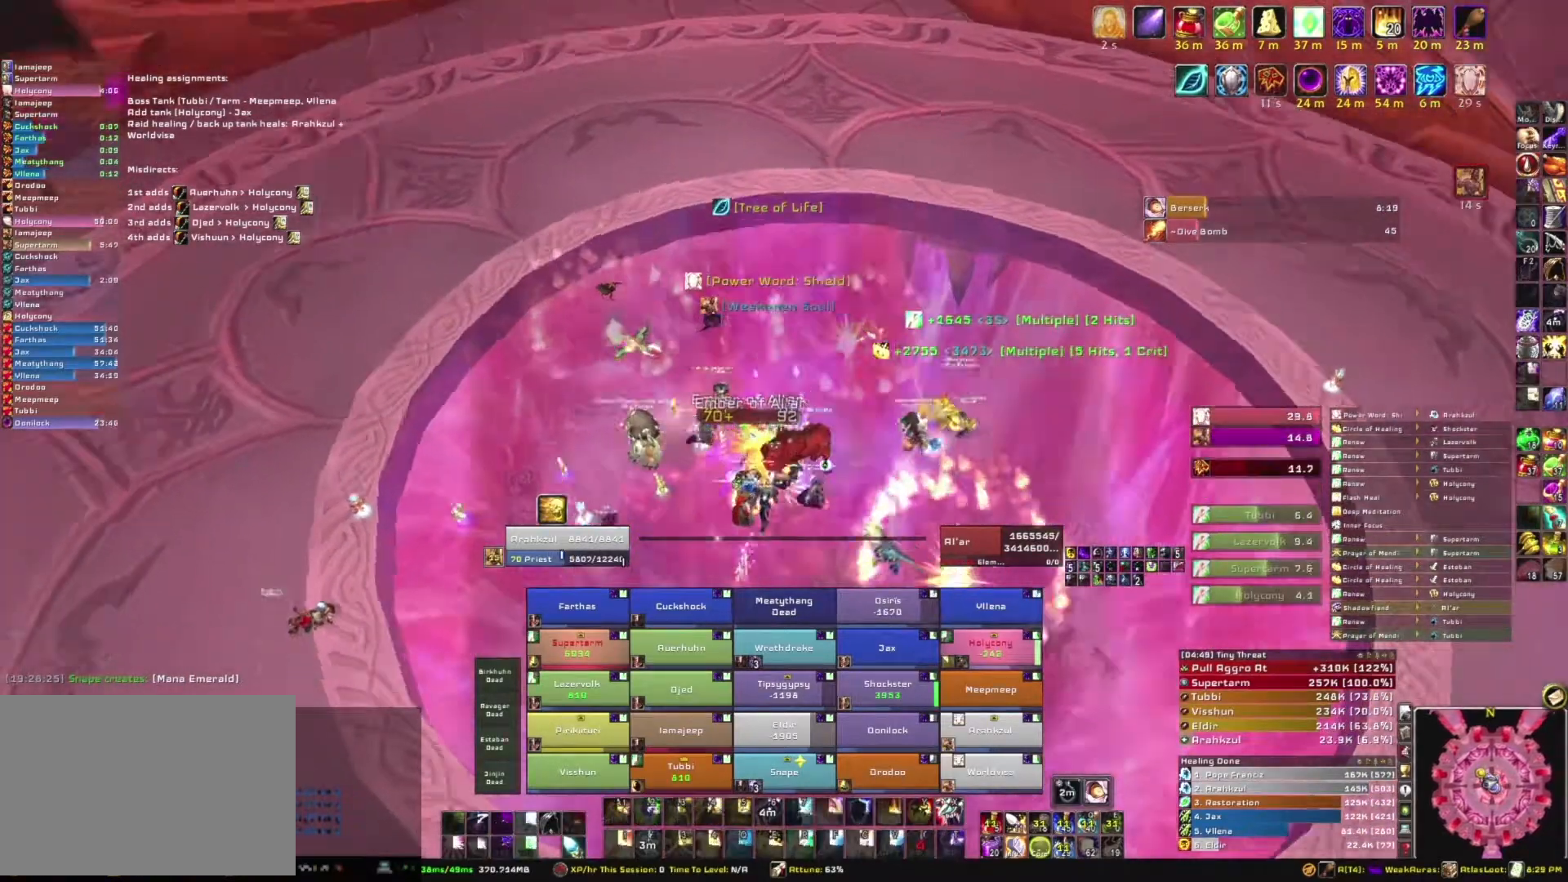
Gameplay with keyboard and mouse; each line is a JSON object with the keys and mouse buttons held at the frame after it. "events" lists presses ("down") and releases ("up") of "1", "2", "3", "4", "5", "a", "alt", "b", "c", "ctrl", "d", "e", "f", "g", "q", "r", "s", "shift", "space", "t", "tab", "tilde", "v", "w", "x", "z", "mouse_left", "mouse_wheel", "mouse_right", "mouse_mb4" and "mouse_mb5" between this image and that frame as [ms after this image, input, new state], when the widget could be followed in between. "mouse_left", "mouse_wheel", "mouse_right", "mouse_mb4", "mouse_mb5" = the "left", "wheel", "right", "mb4", "mb5" buttons of the "mouse" list. No other keys are recorded. "wheel" means that the mouse wheel is clicked or scrolled. Mouse movement is not recorded.
{"keys": [], "mouse": [], "events": [[200, "w", "down"], [467, "mouse_right", "up"], [467, "w", "up"]]}
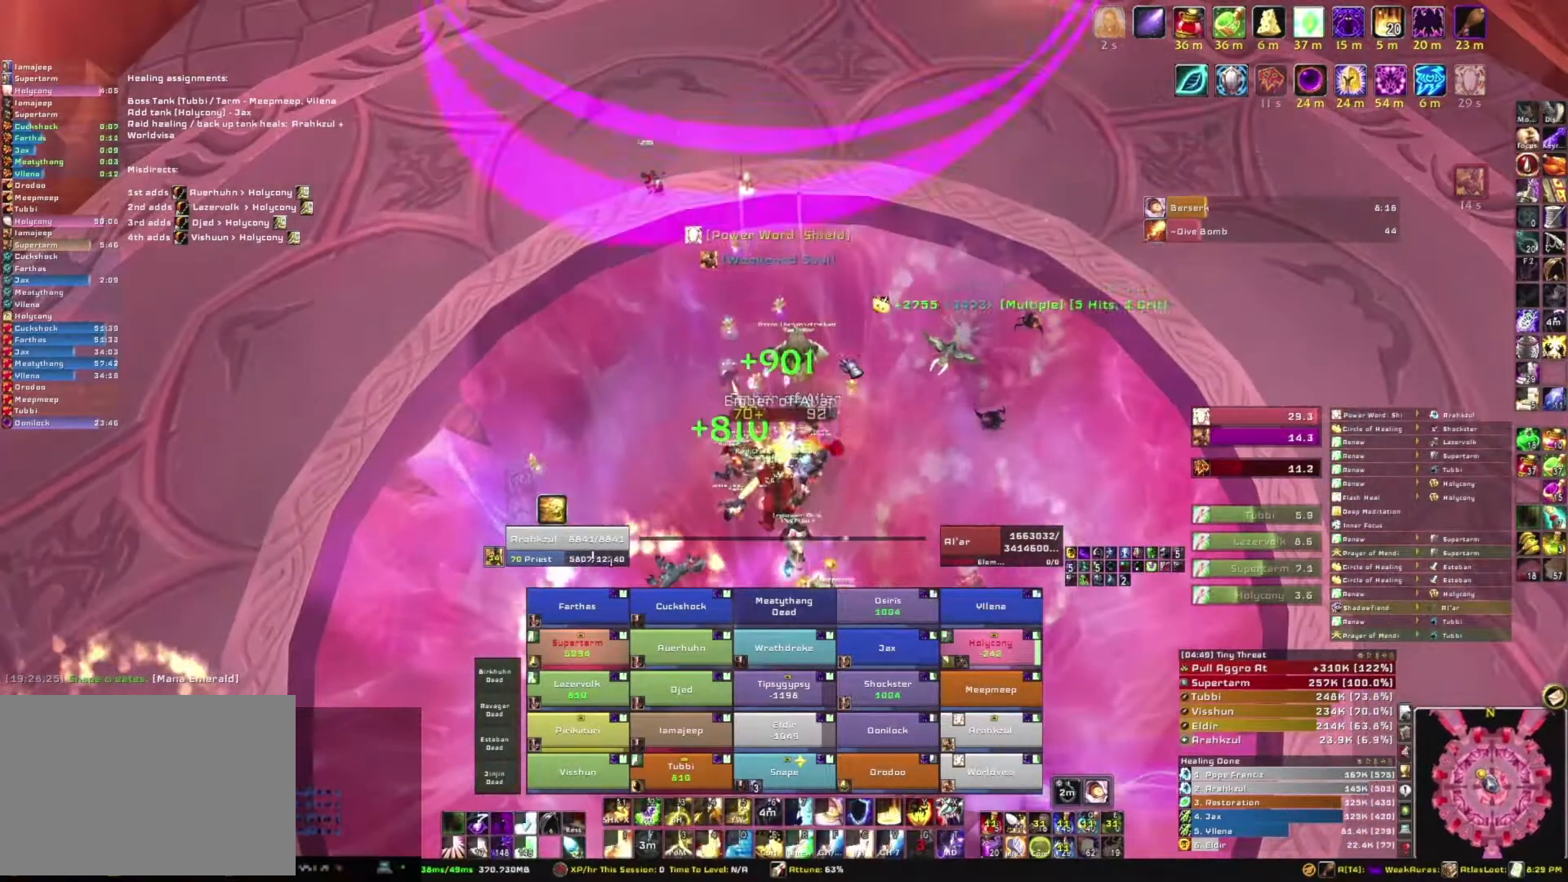
{"keys": ["a"], "mouse": [], "events": [[234, "a", "down"]]}
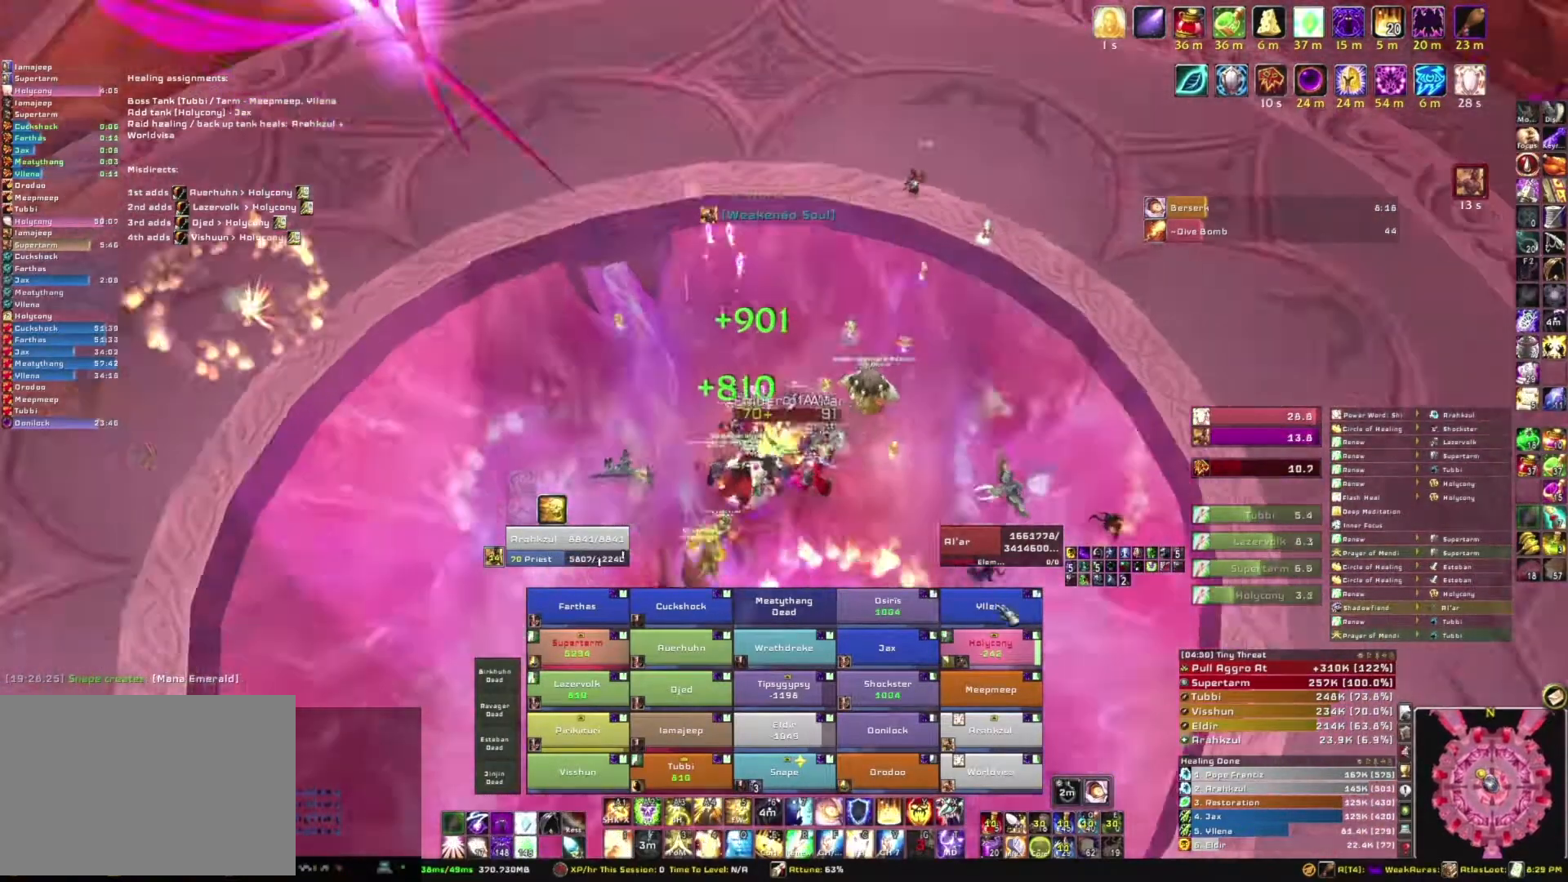
{"keys": [], "mouse": [], "events": [[66, "a", "up"]]}
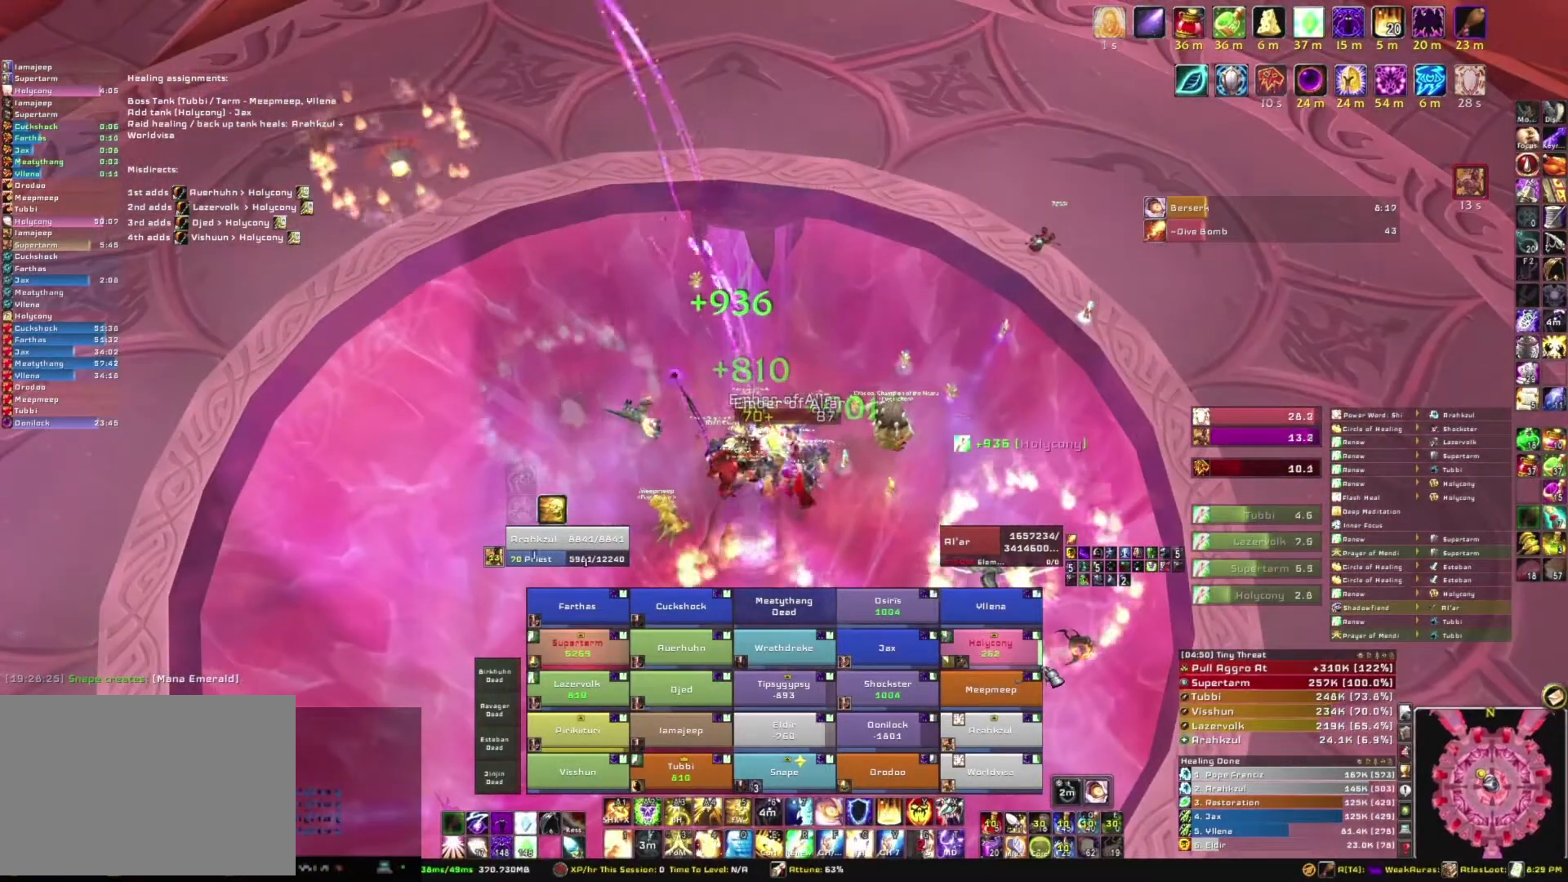
{"keys": [], "mouse": [], "events": []}
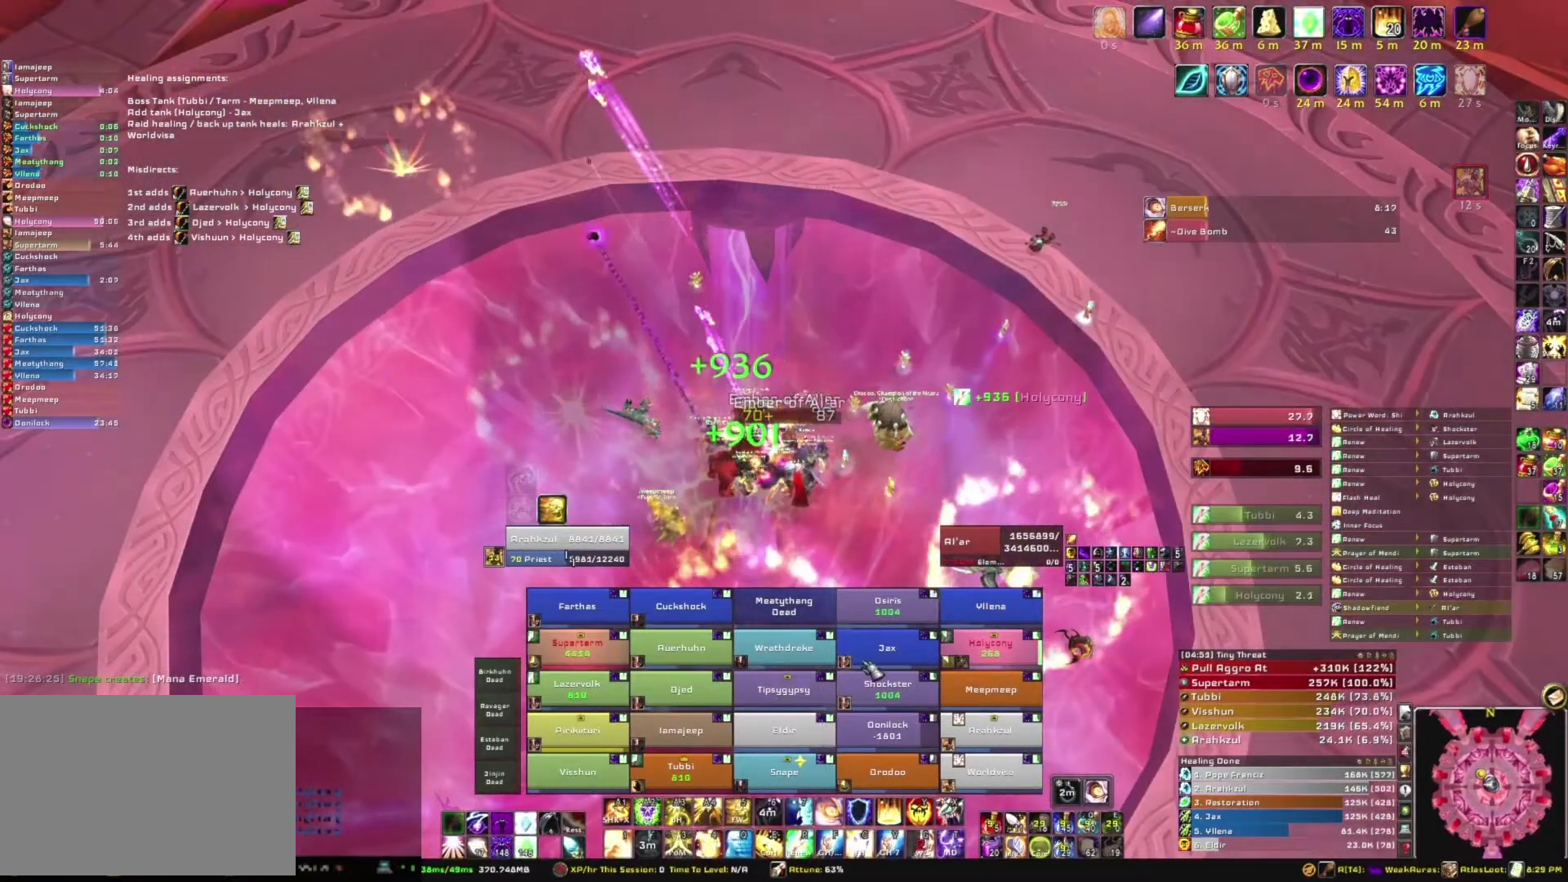
{"keys": [], "mouse": [], "events": []}
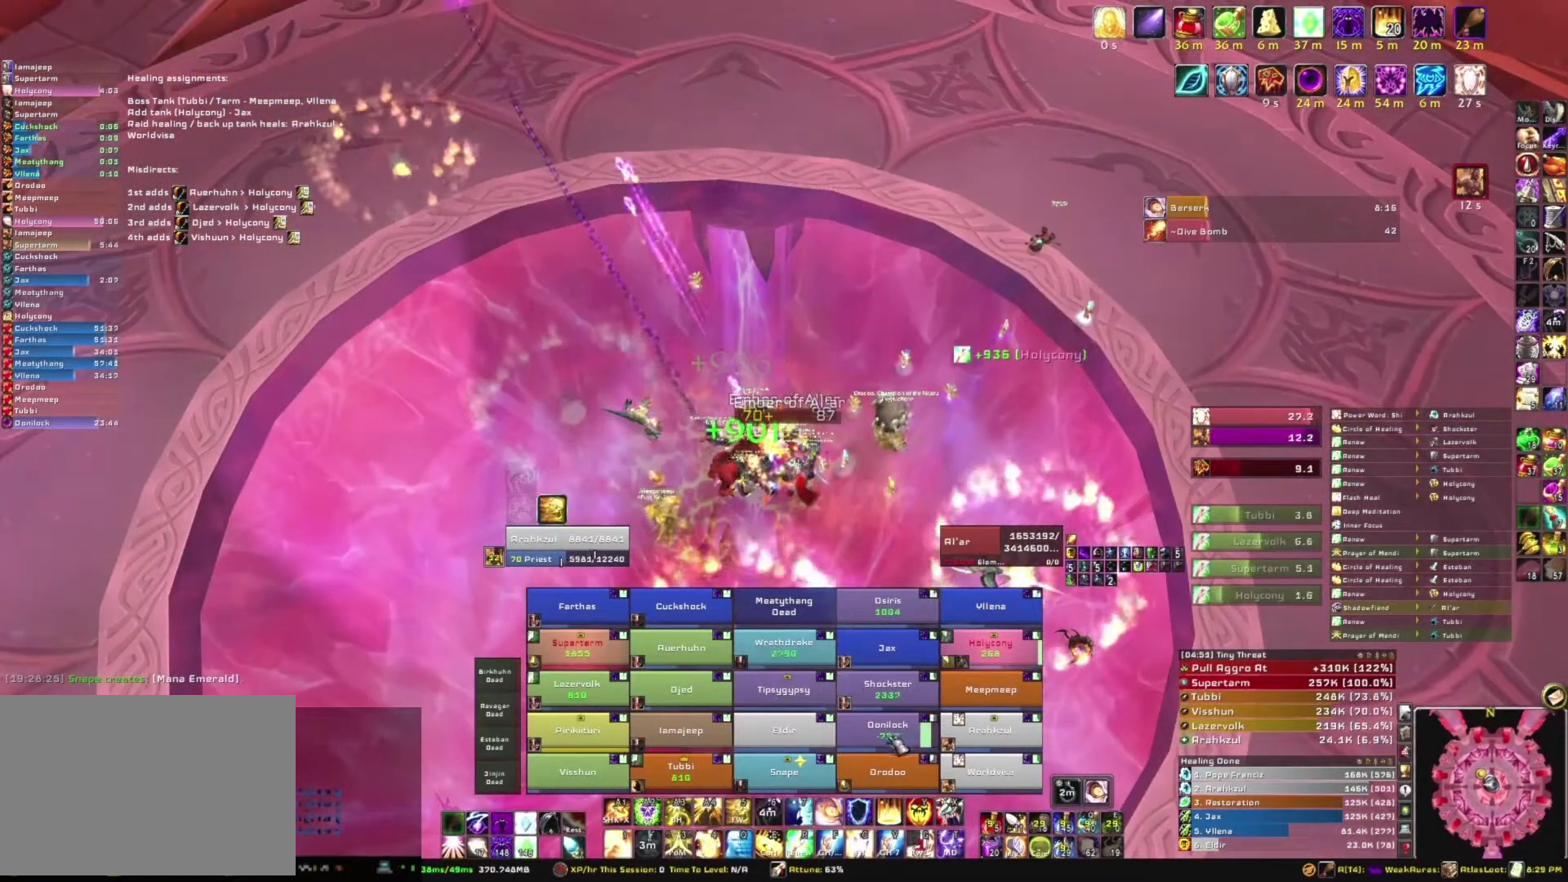
{"keys": ["3"], "mouse": [], "events": [[501, "3", "down"]]}
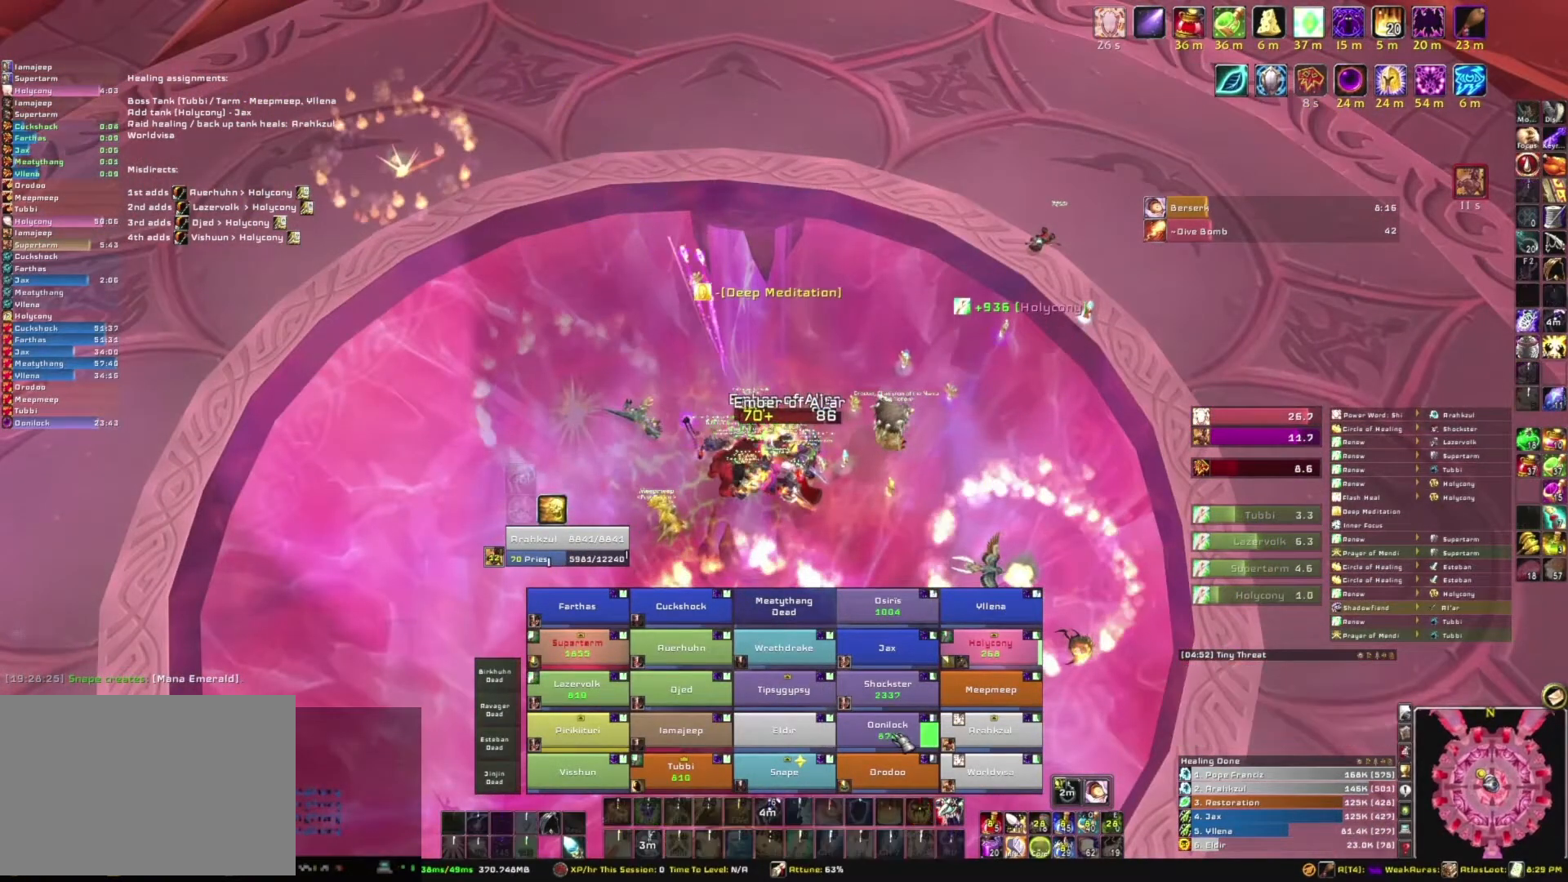
{"keys": [], "mouse": [], "events": [[133, "3", "up"]]}
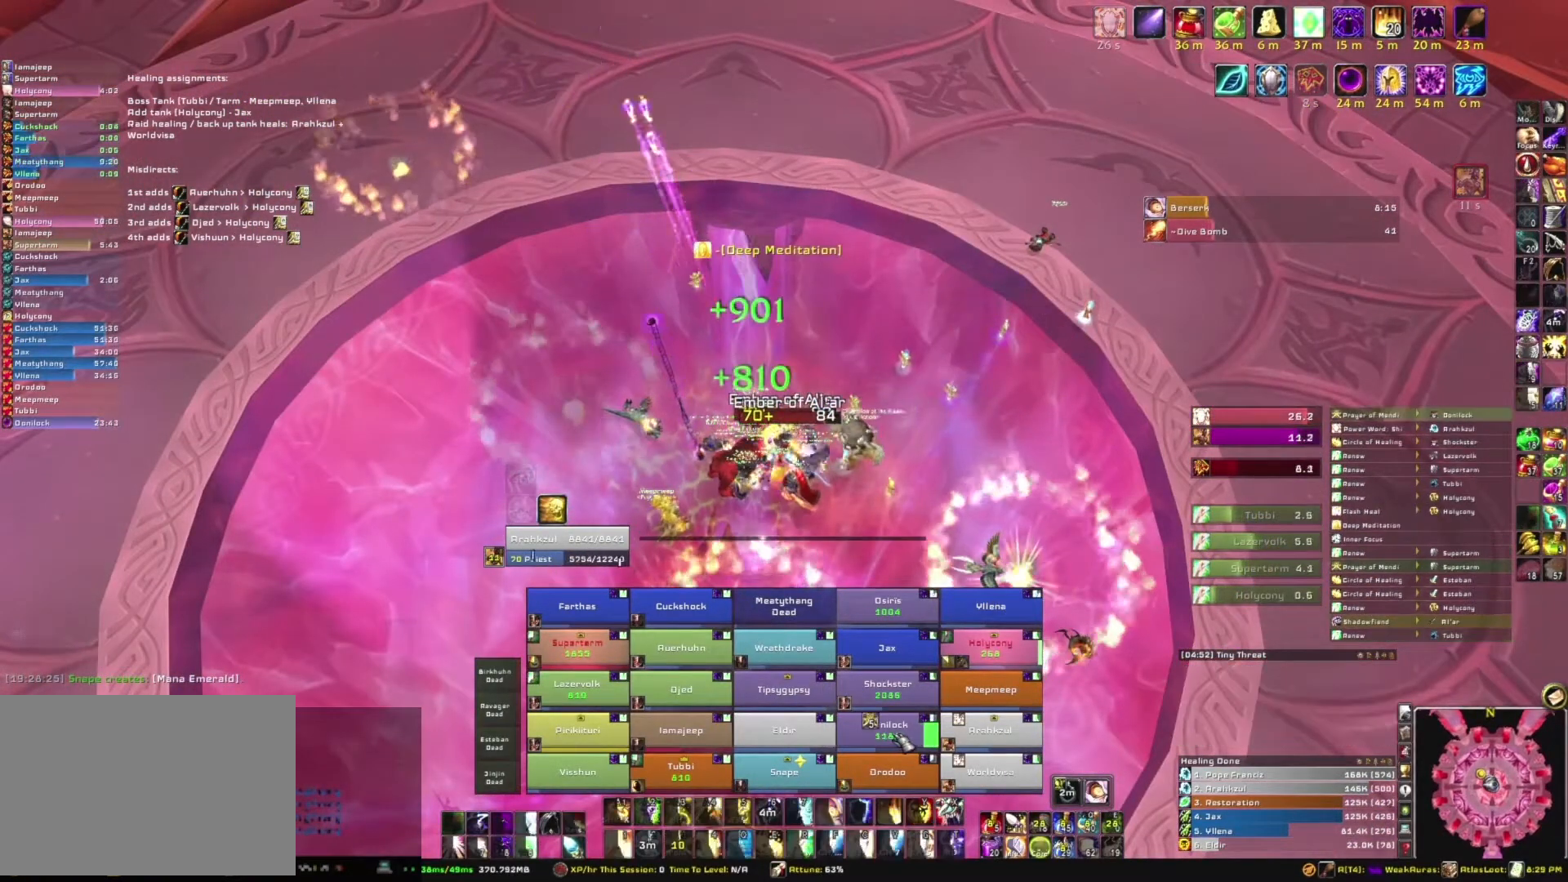
{"keys": [], "mouse": [], "events": []}
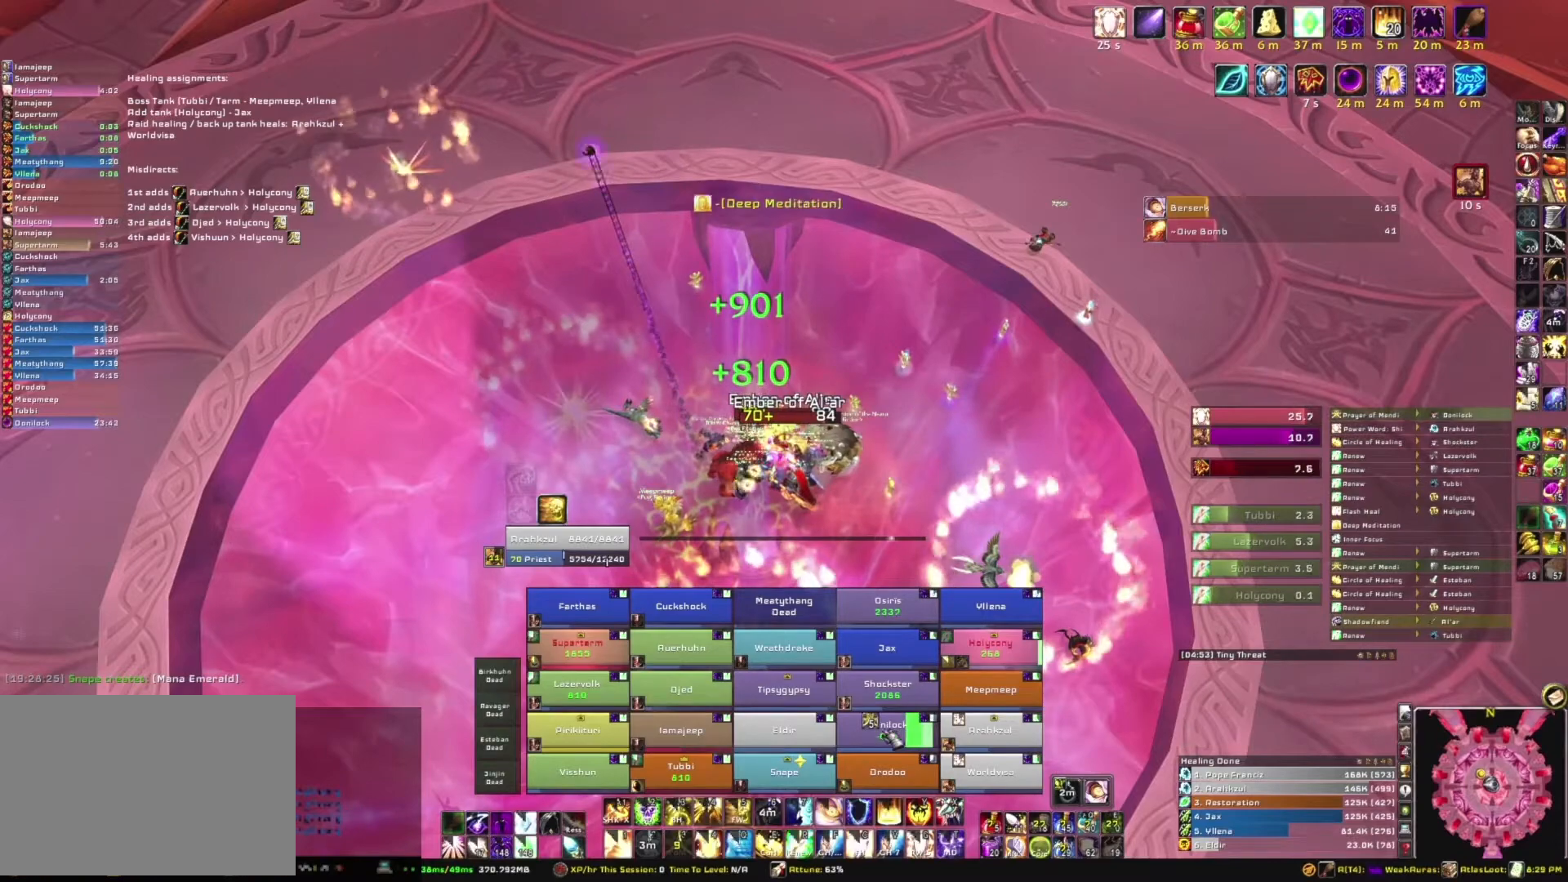
{"keys": [], "mouse": ["right"], "events": [[300, "mouse_right", "down"]]}
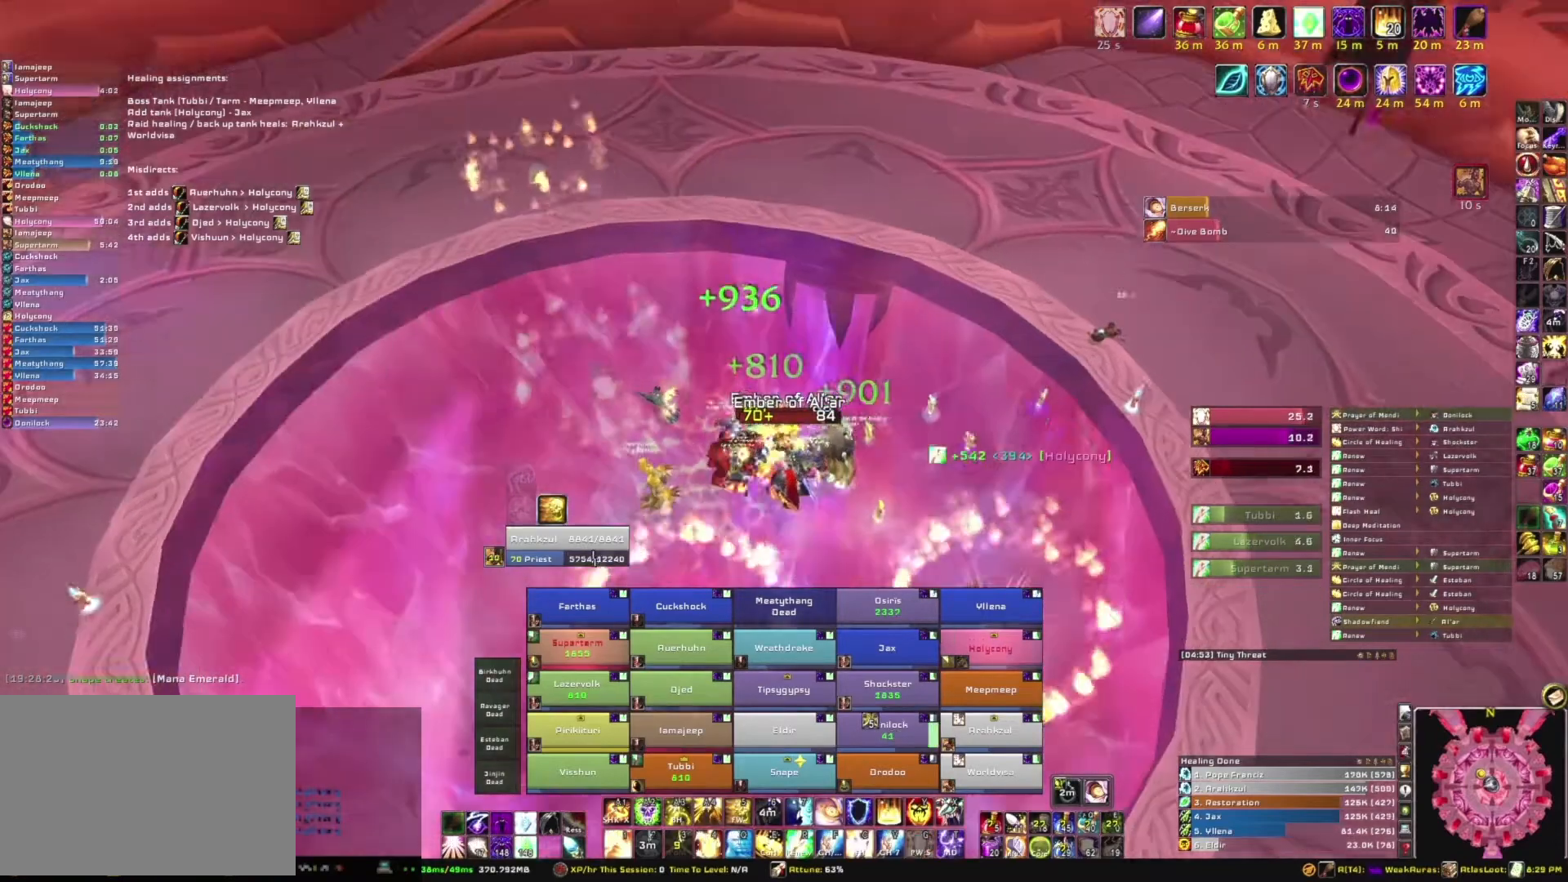
{"keys": [], "mouse": ["right"], "events": []}
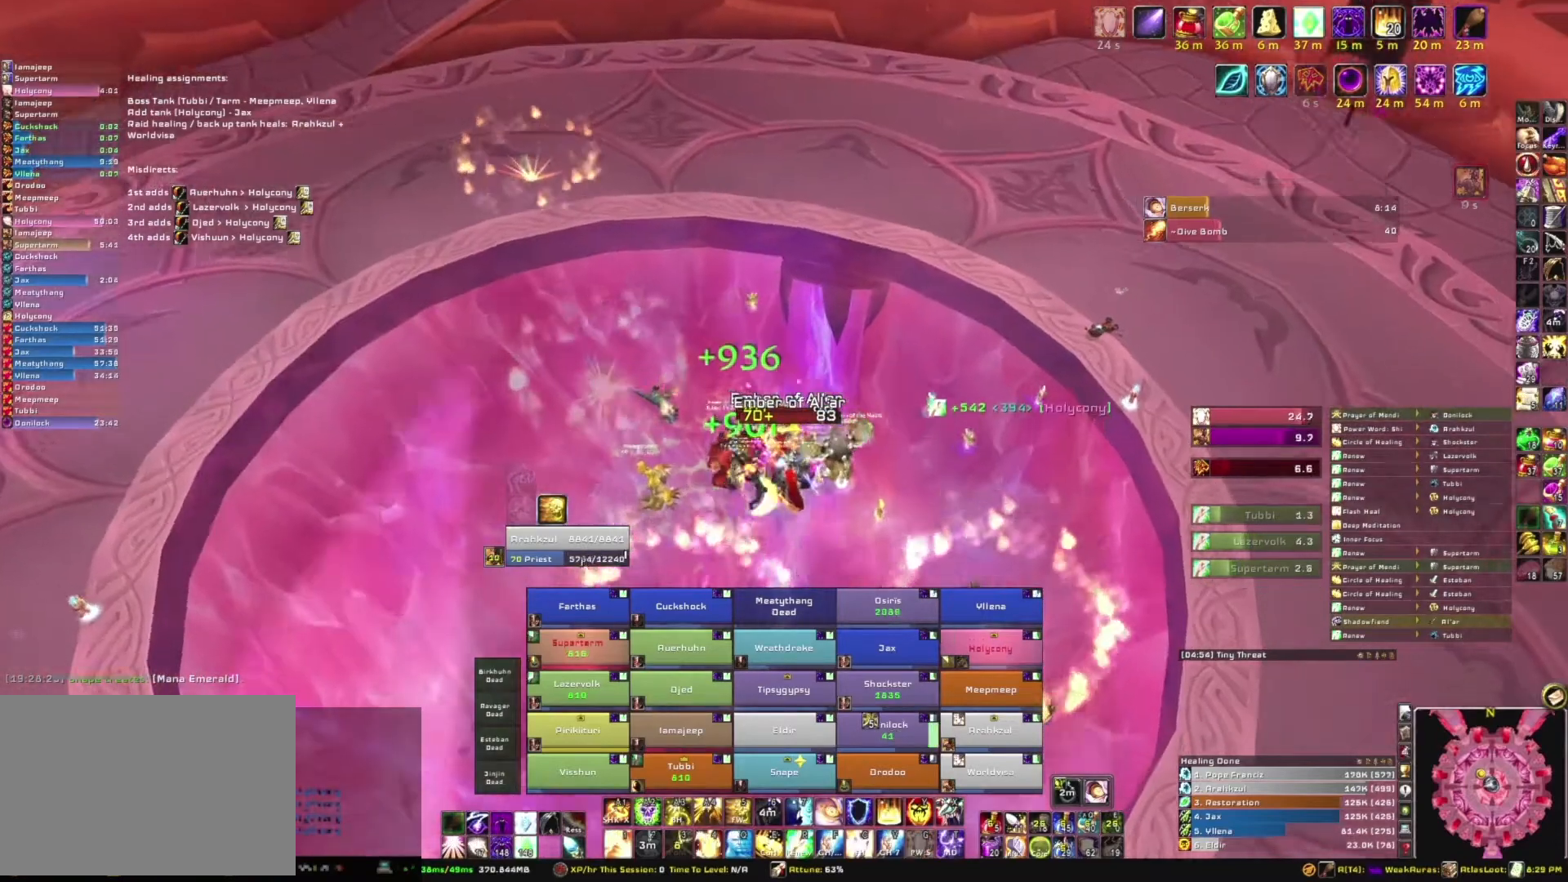
{"keys": [], "mouse": [], "events": [[300, "mouse_right", "up"]]}
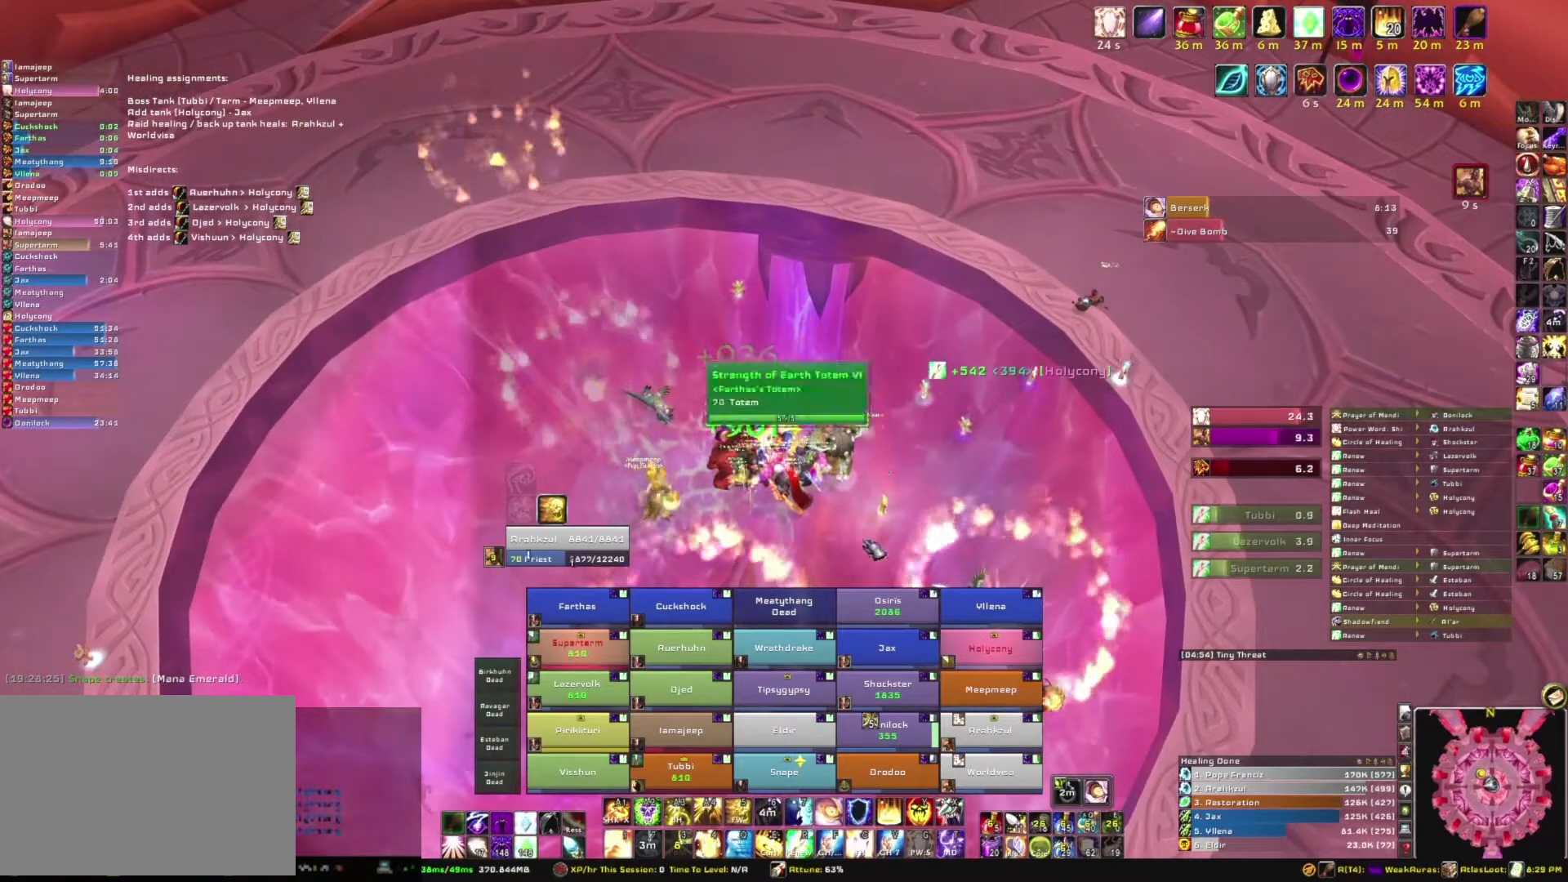
{"keys": [], "mouse": [], "events": []}
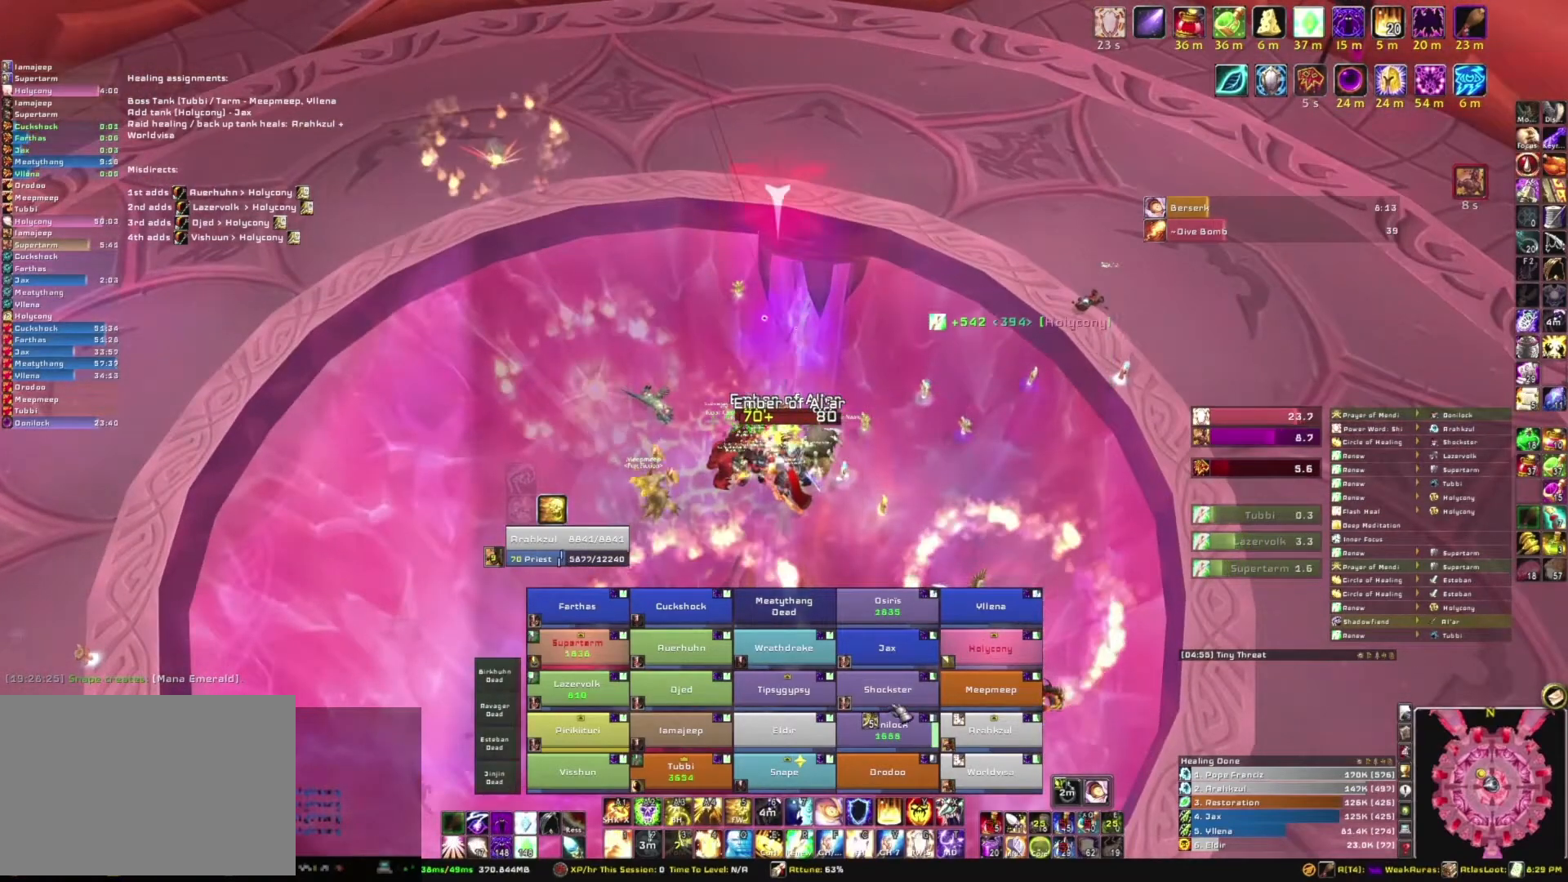
{"keys": [], "mouse": [], "events": []}
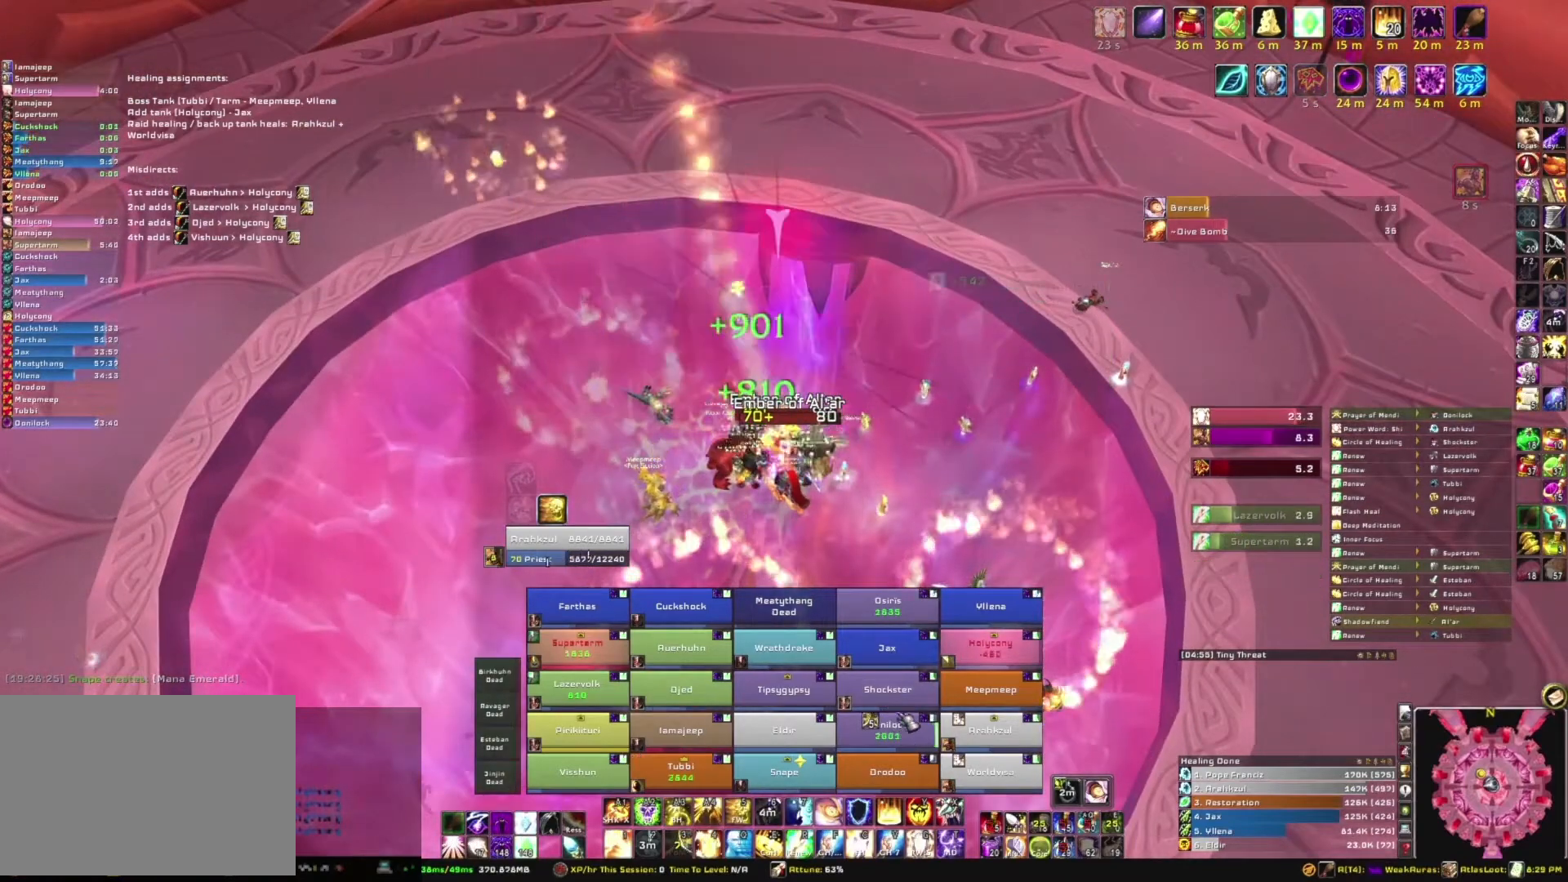
{"keys": ["w"], "mouse": [], "events": [[233, "w", "down"]]}
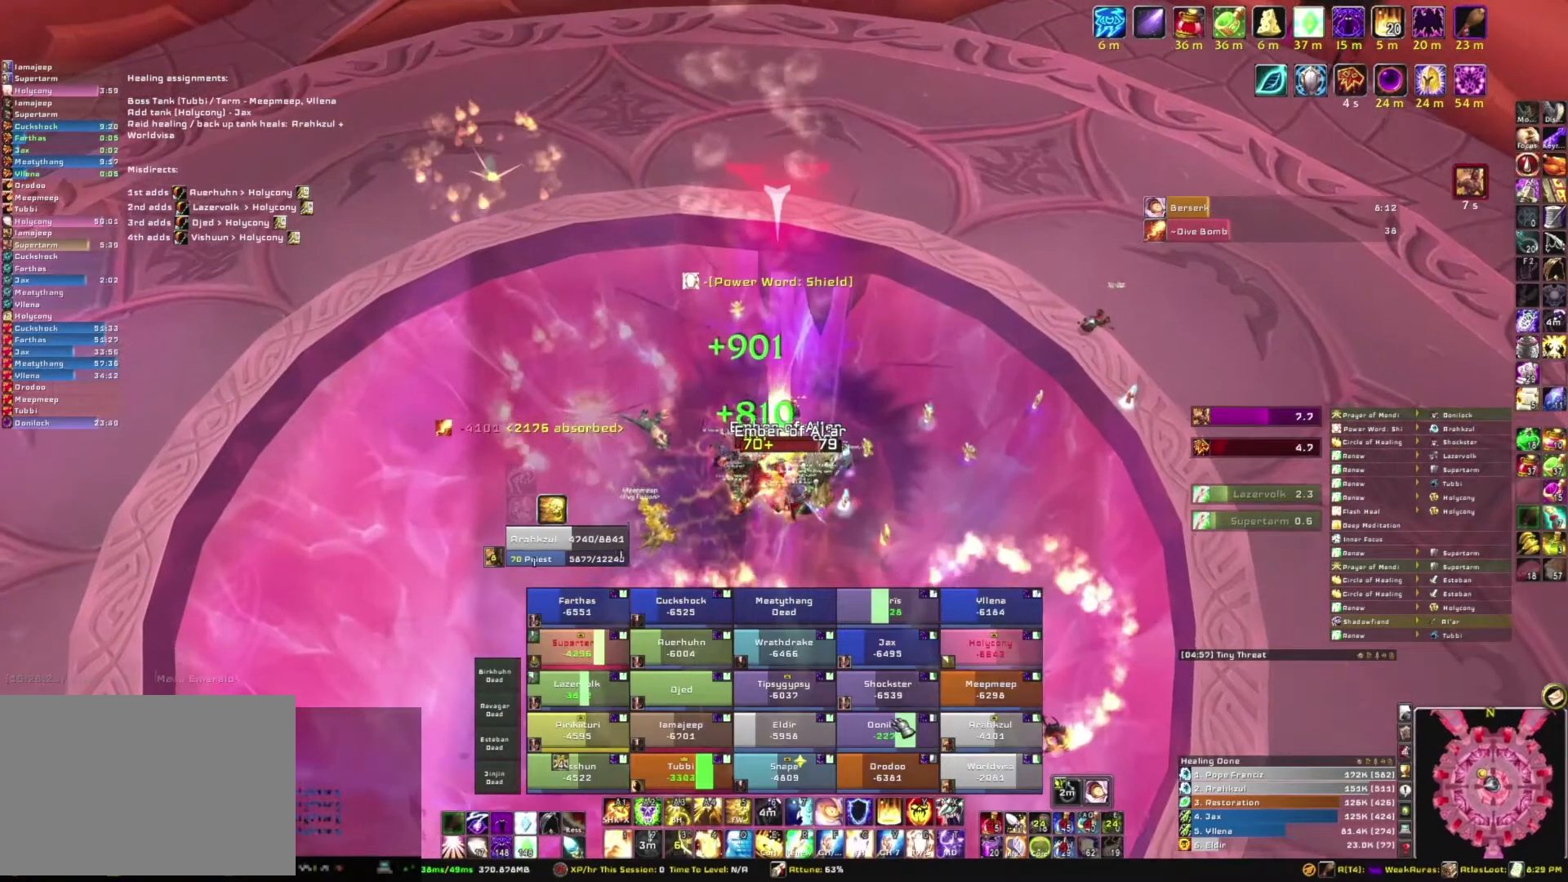
{"keys": ["w"], "mouse": [], "events": [[167, "e", "down"], [334, "e", "up"]]}
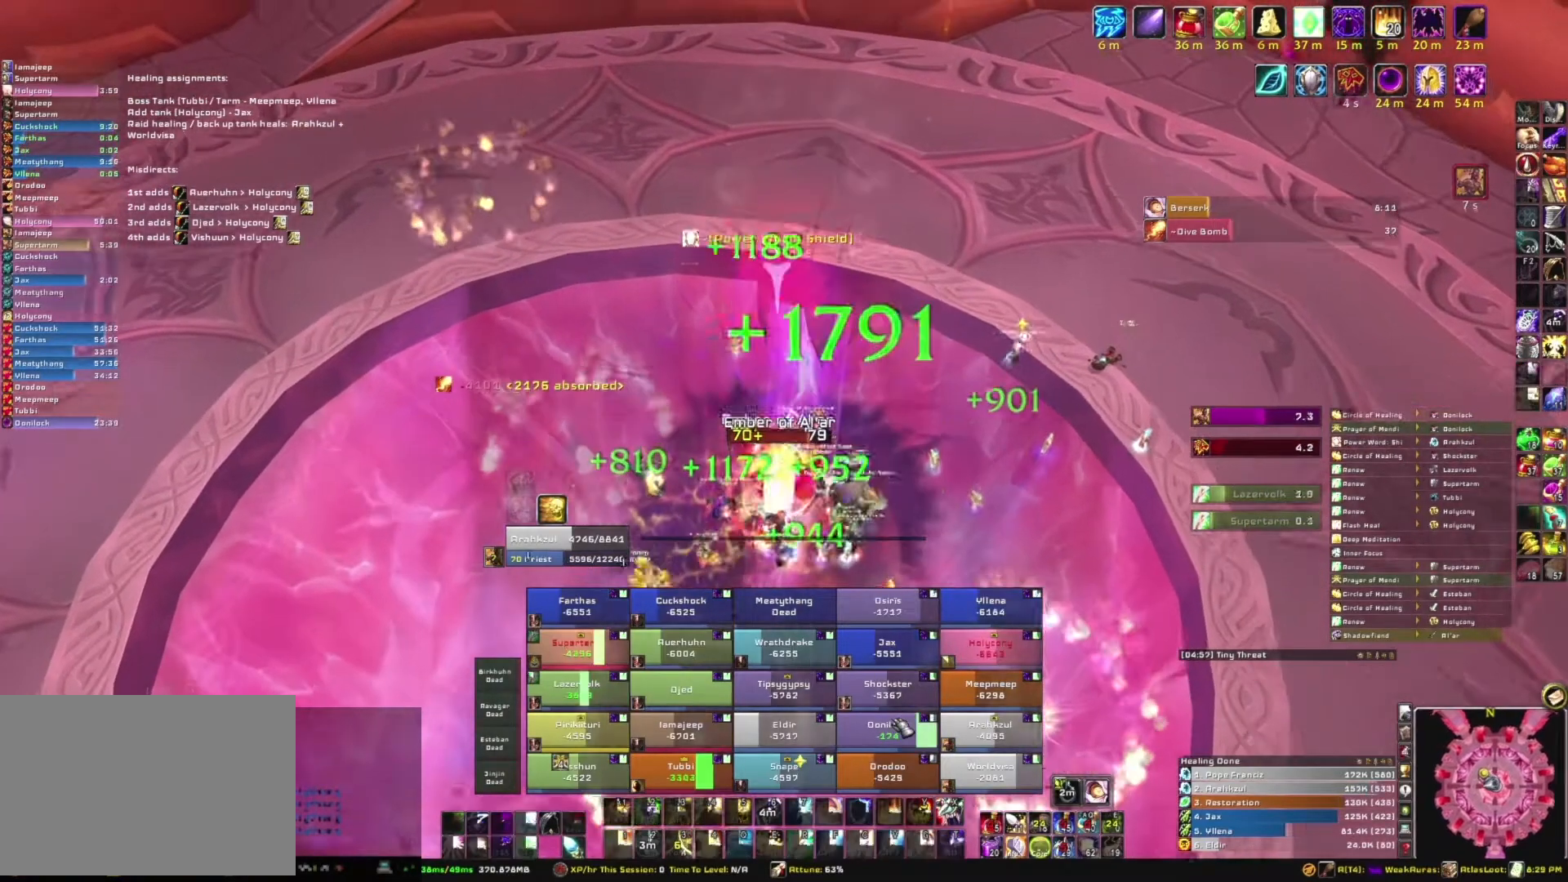
{"keys": ["a", "w"], "mouse": [], "events": [[500, "a", "down"]]}
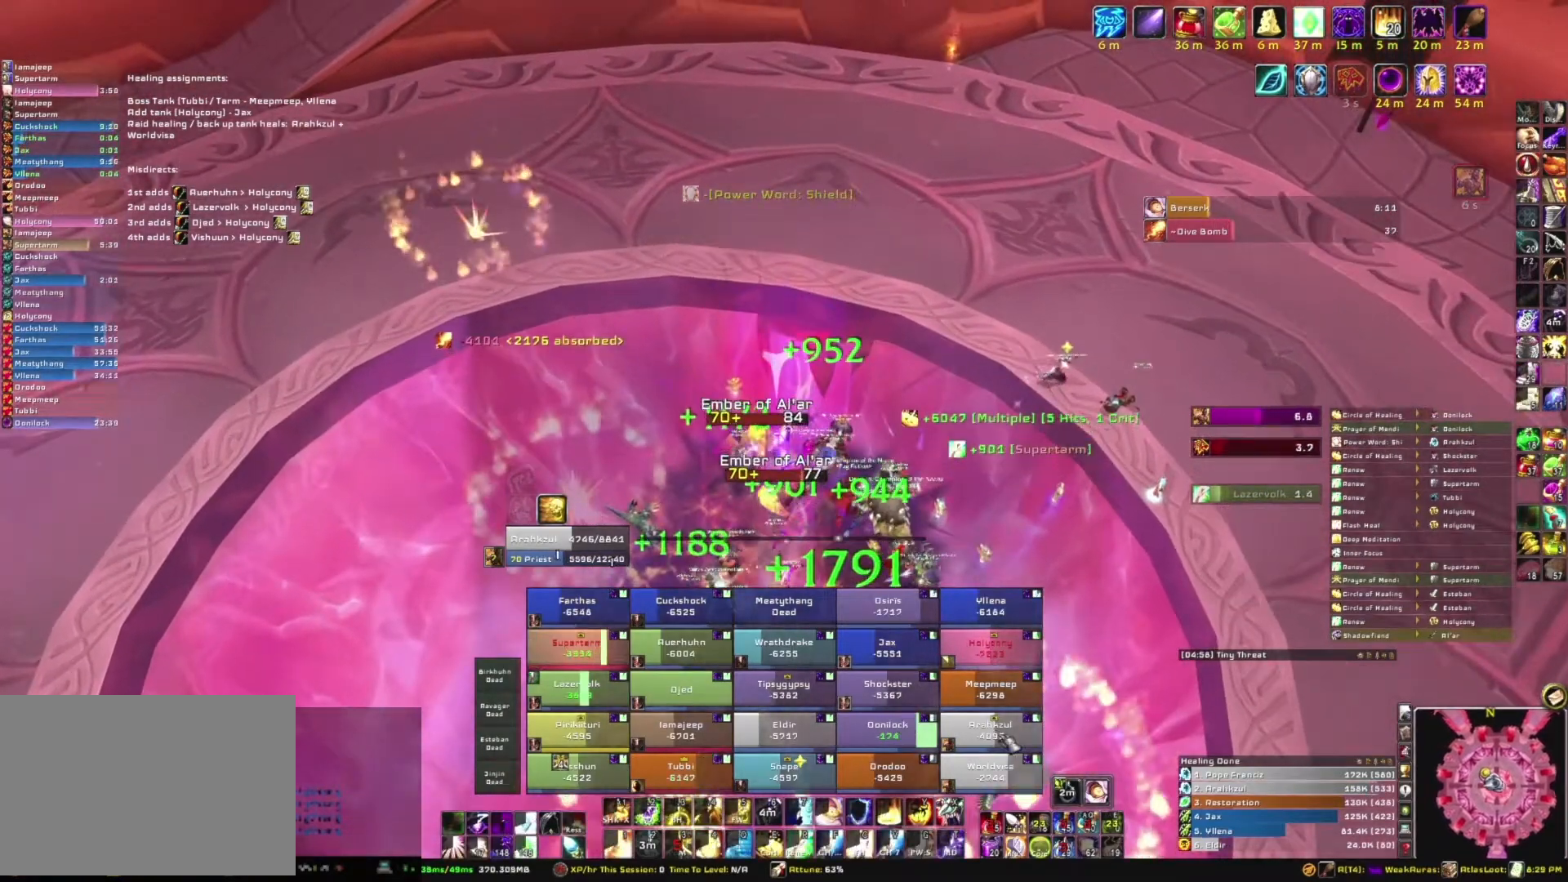
{"keys": ["w"], "mouse": [], "events": [[100, "a", "up"], [267, "e", "down"], [467, "e", "up"]]}
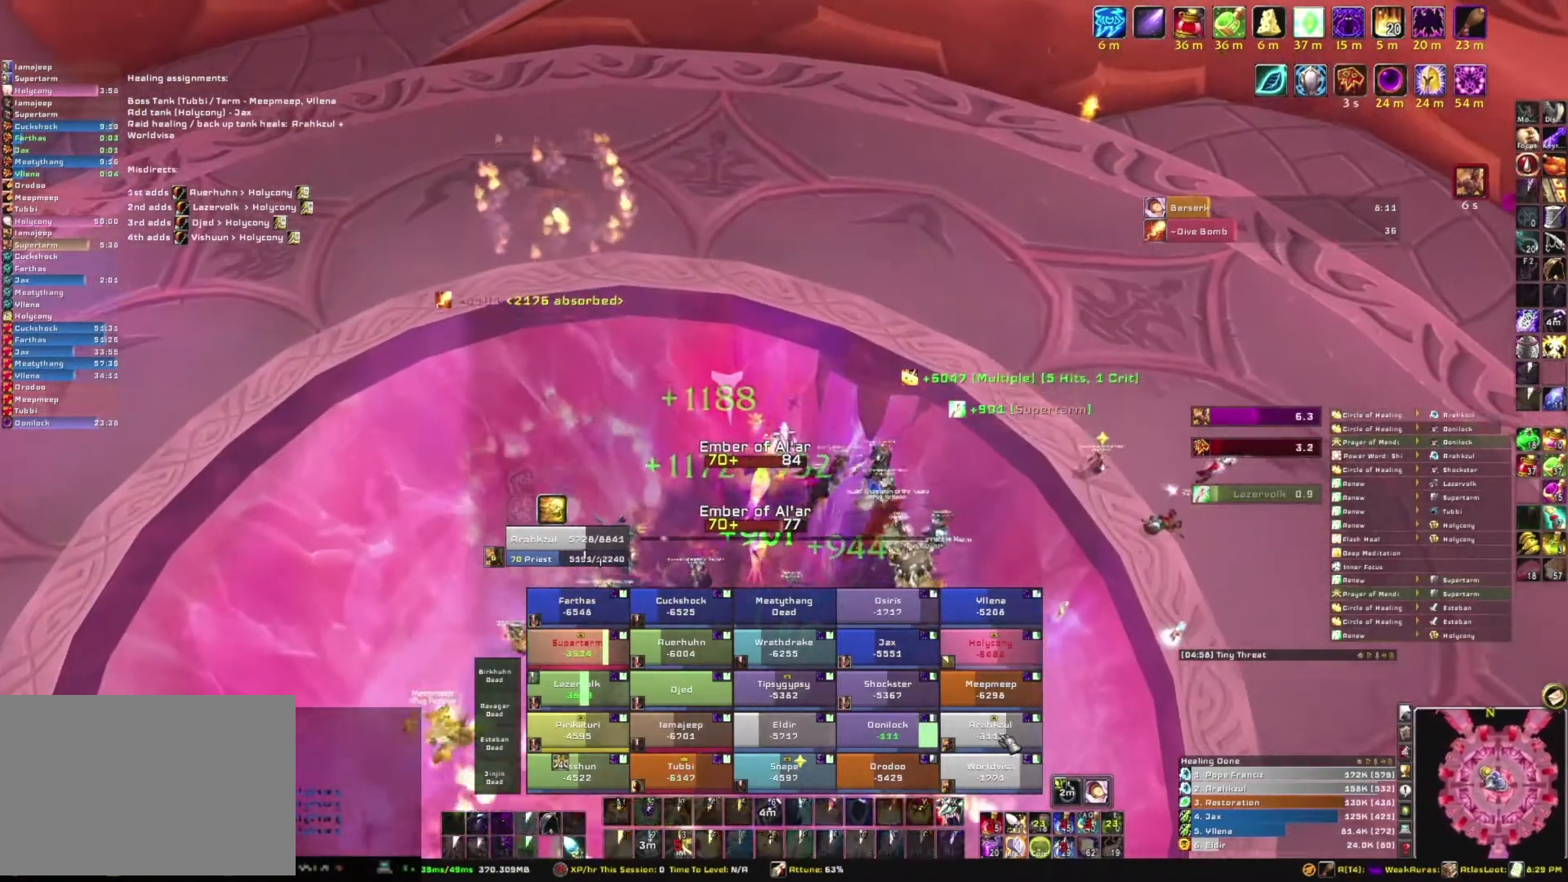
{"keys": ["w"], "mouse": [], "events": [[67, "e", "down"], [200, "e", "up"], [233, "e", "down"], [400, "e", "up"]]}
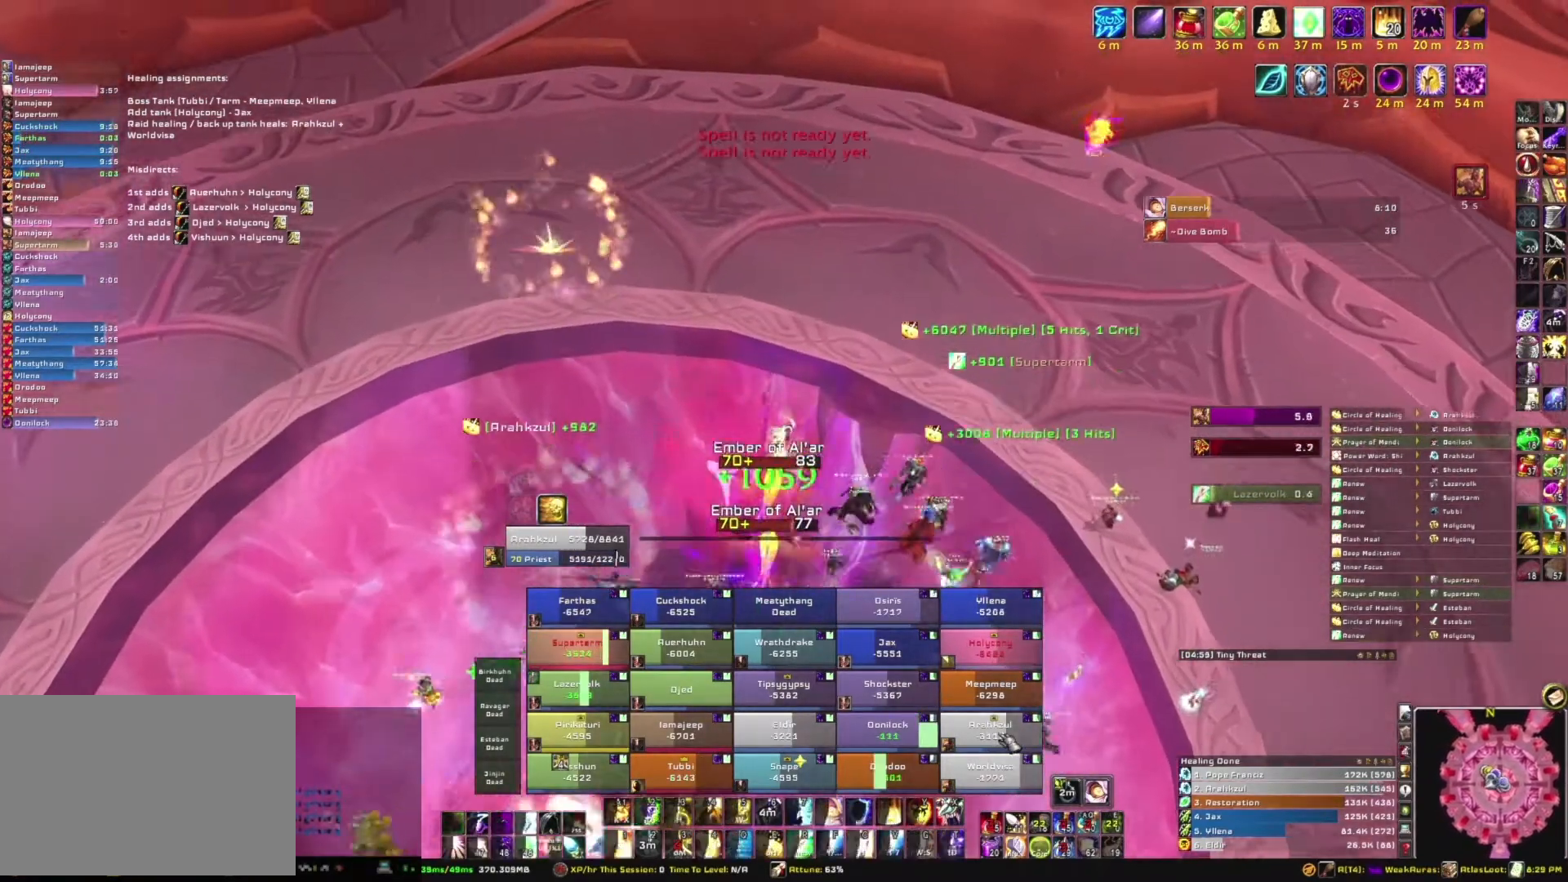
{"keys": ["w"], "mouse": [], "events": [[34, "d", "down"], [301, "d", "up"]]}
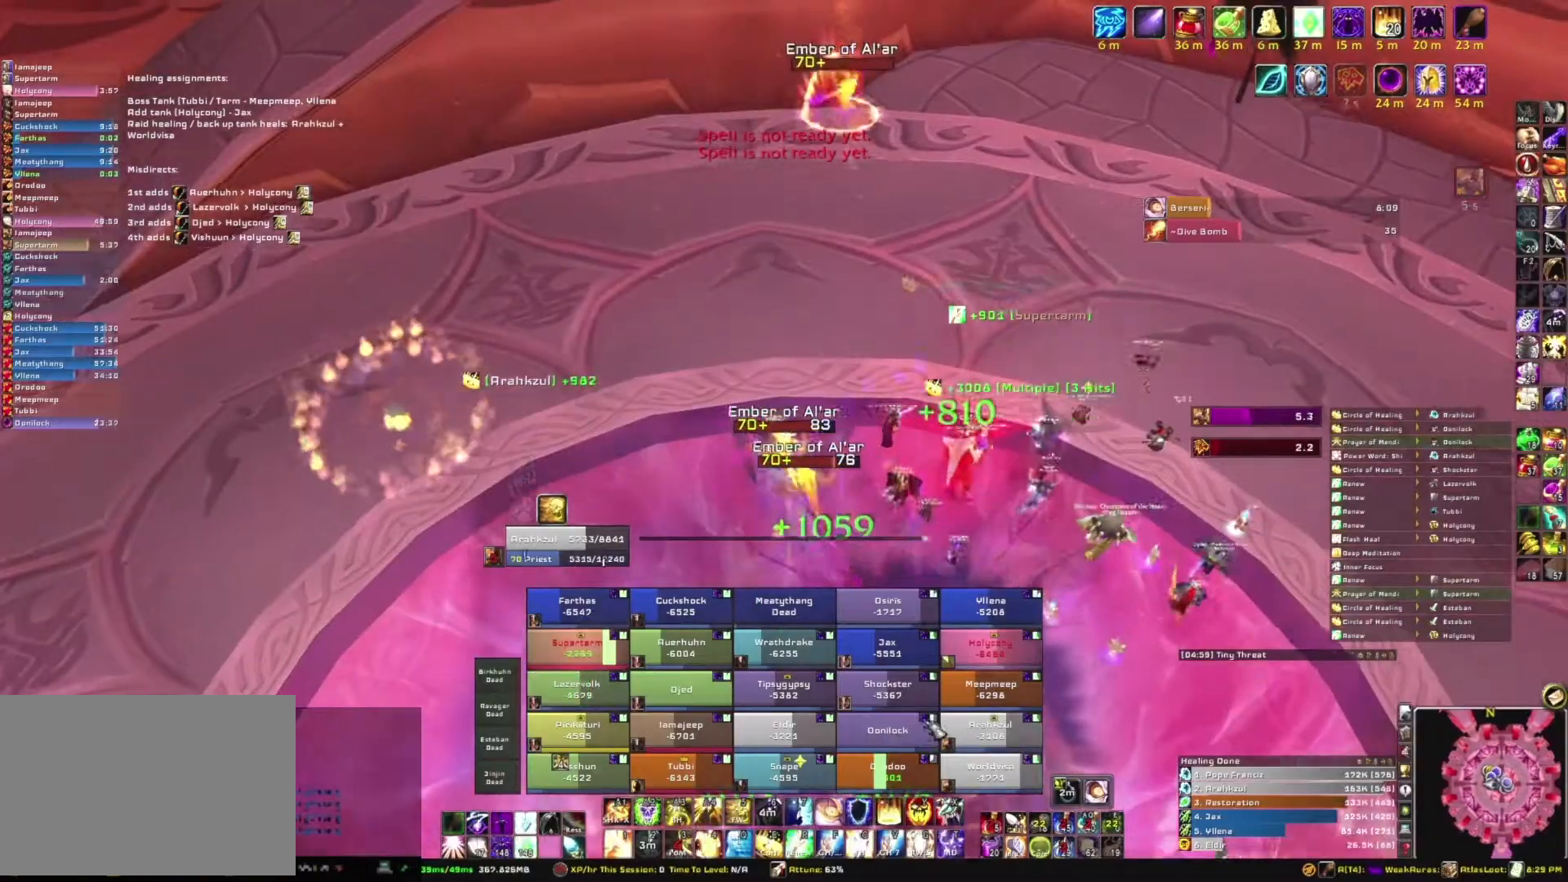
{"keys": ["q", "w"], "mouse": [], "events": [[367, "q", "down"]]}
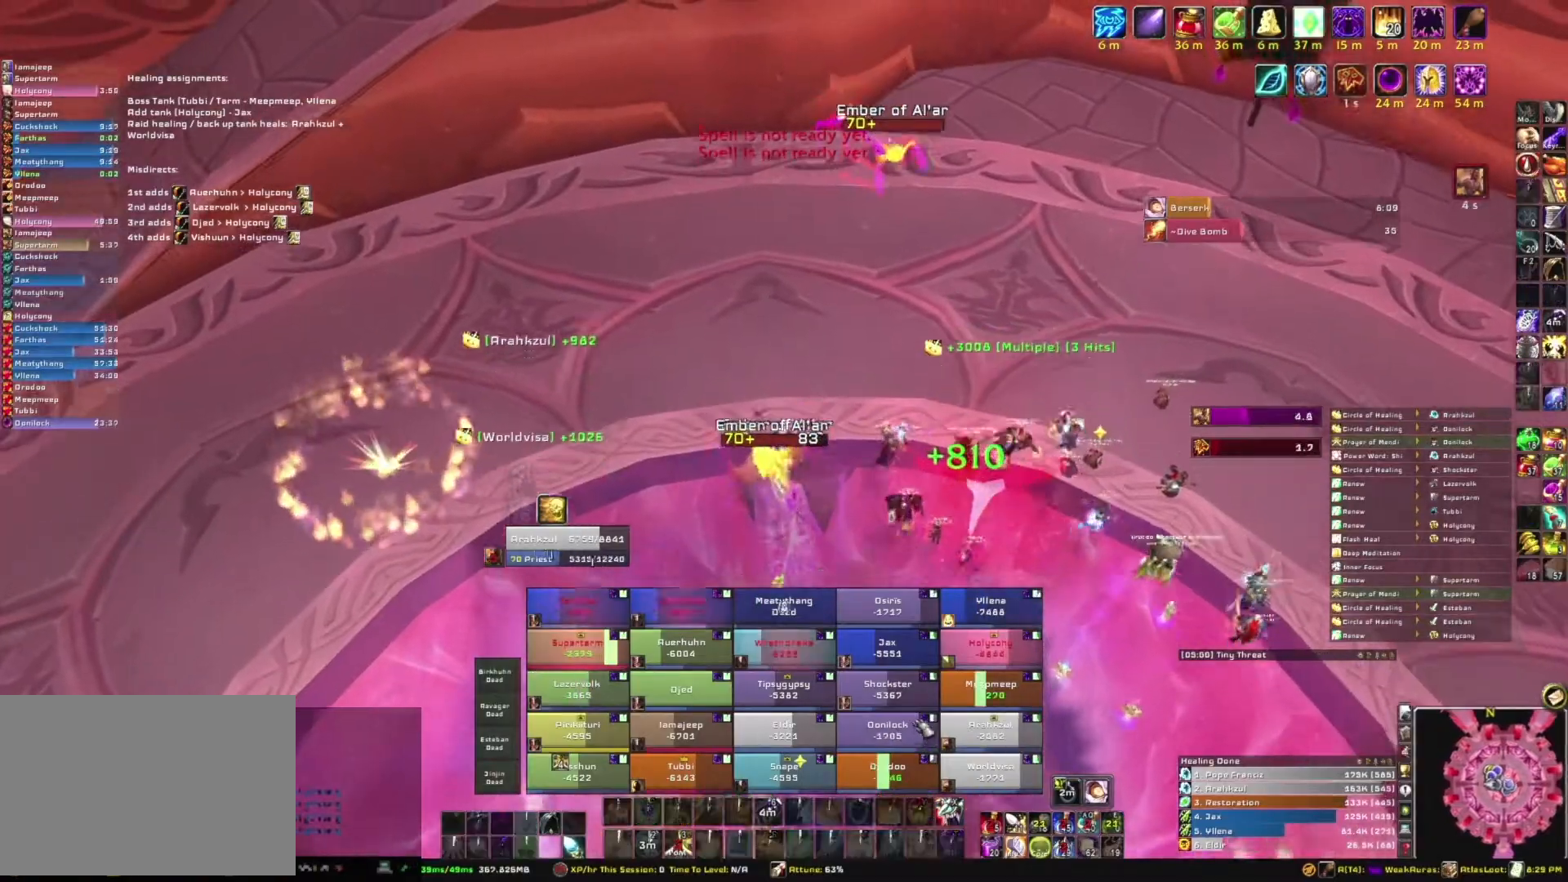
{"keys": ["w"], "mouse": ["right"], "events": [[67, "q", "up"], [267, "mouse_right", "down"]]}
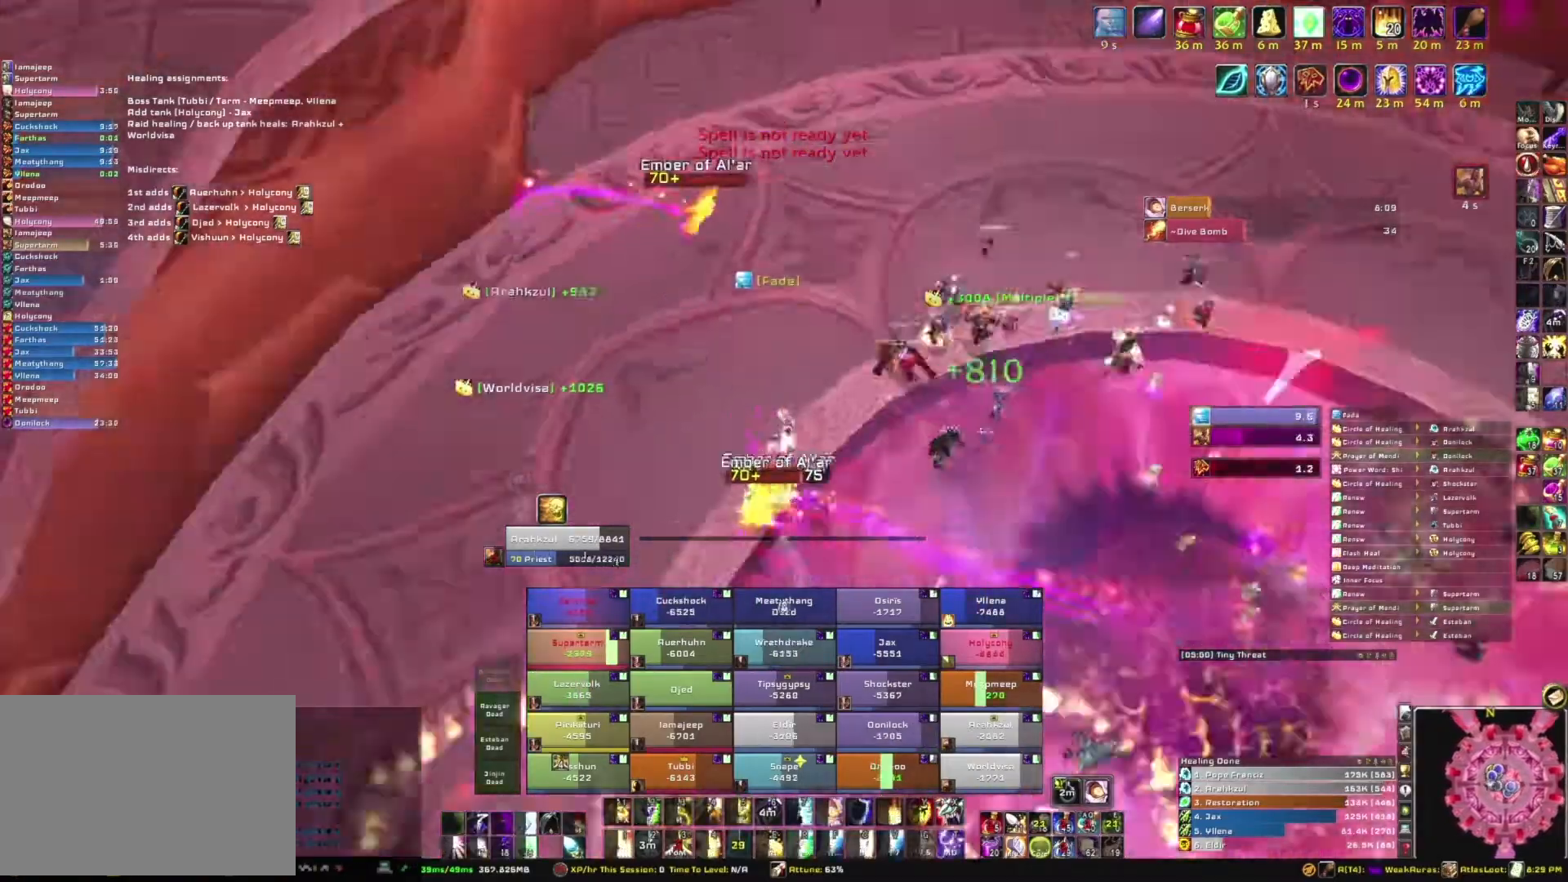
{"keys": [], "mouse": ["right"], "events": [[400, "w", "up"]]}
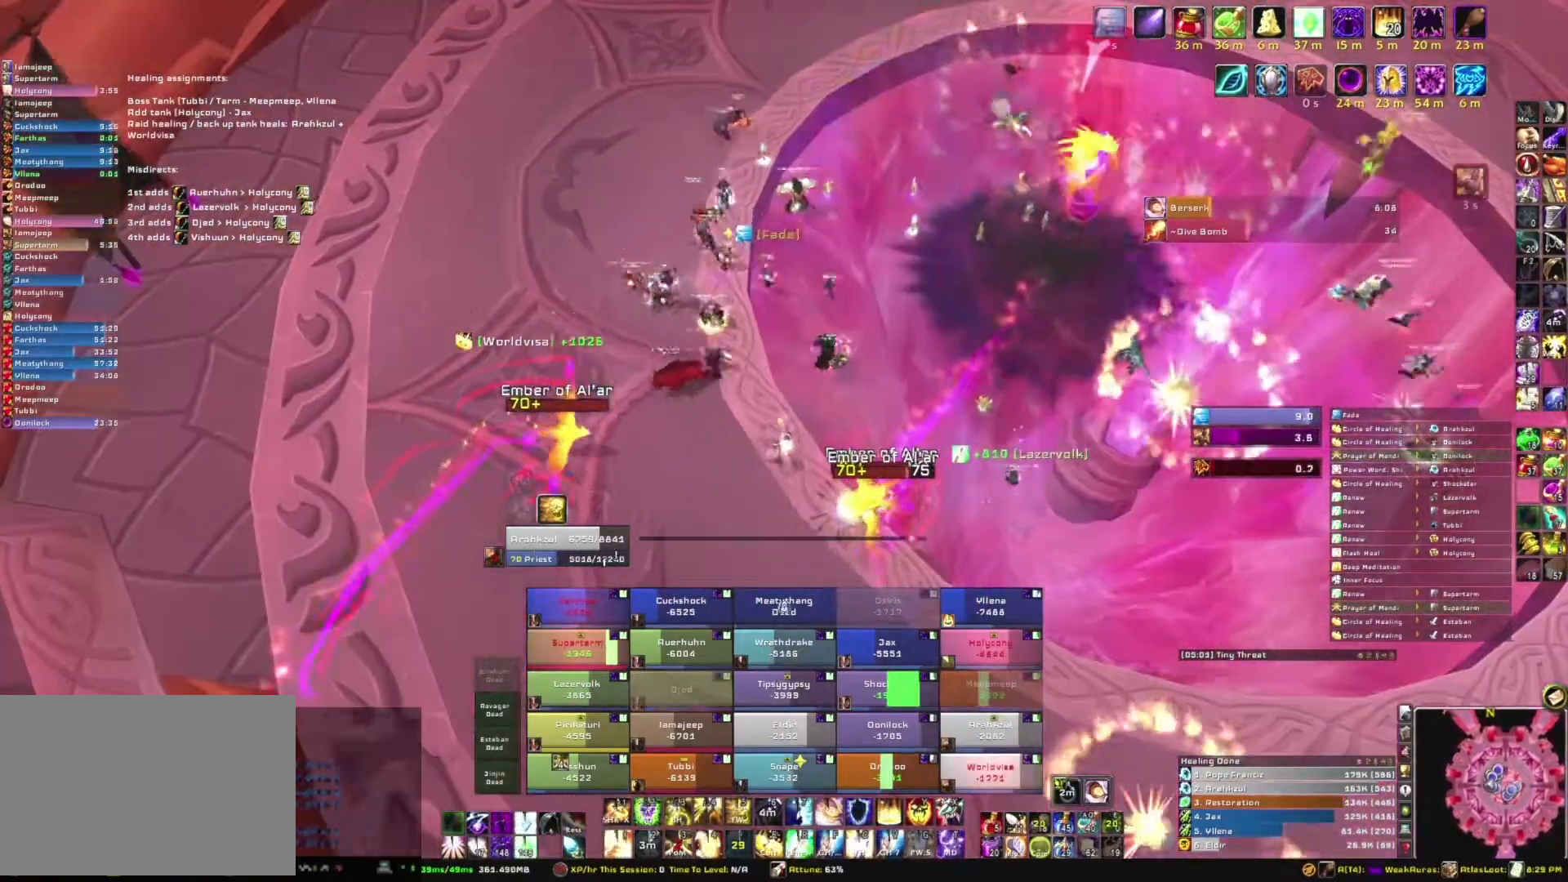
{"keys": [], "mouse": ["right"], "events": []}
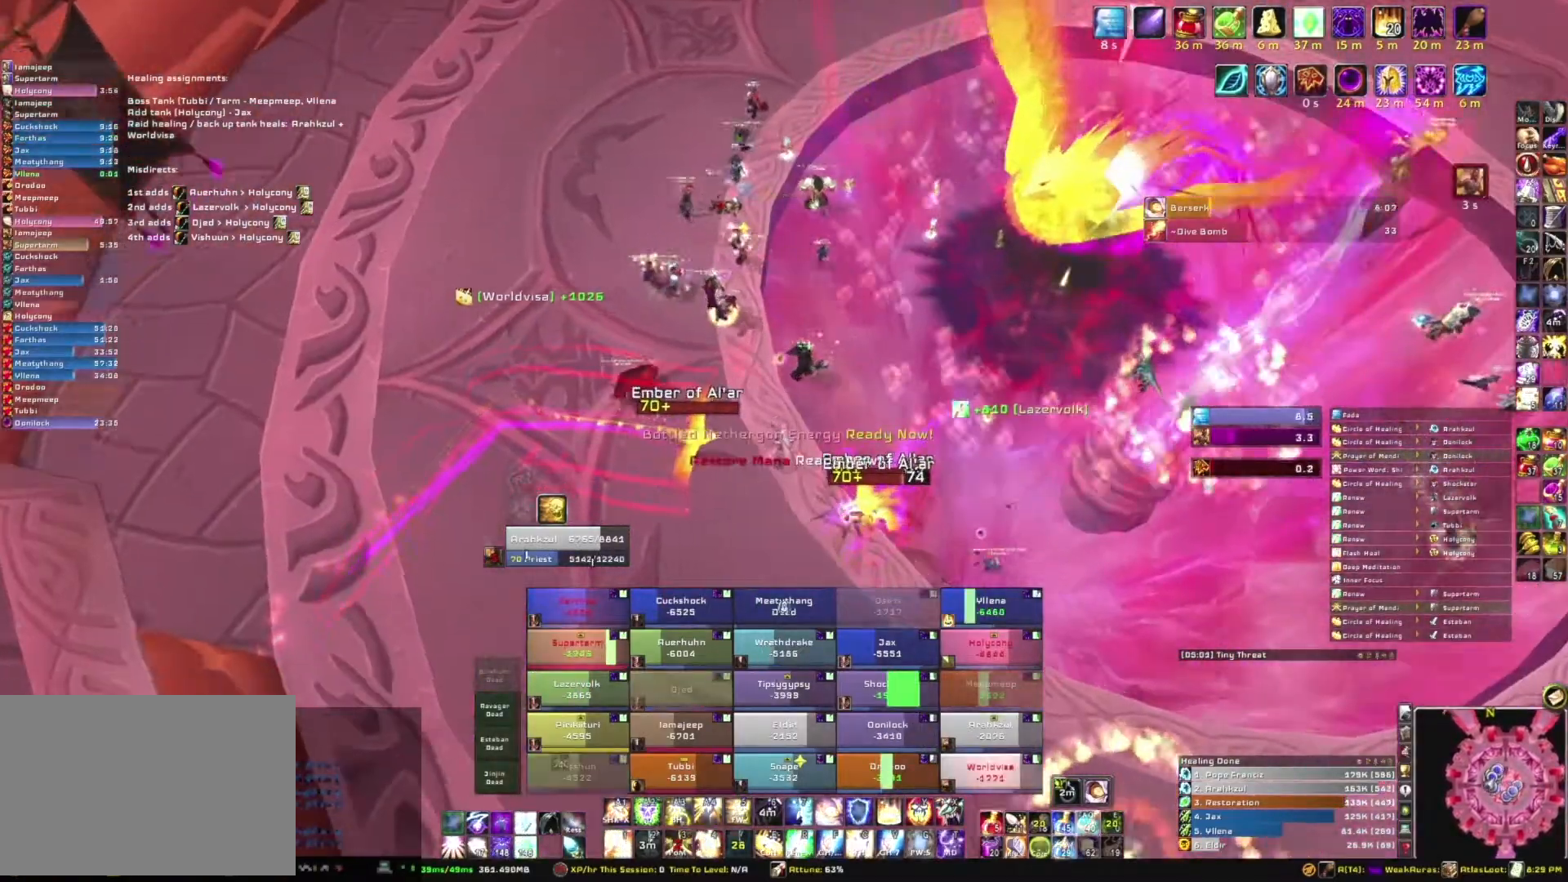
{"keys": ["a"], "mouse": ["right"], "events": [[200, "a", "down"]]}
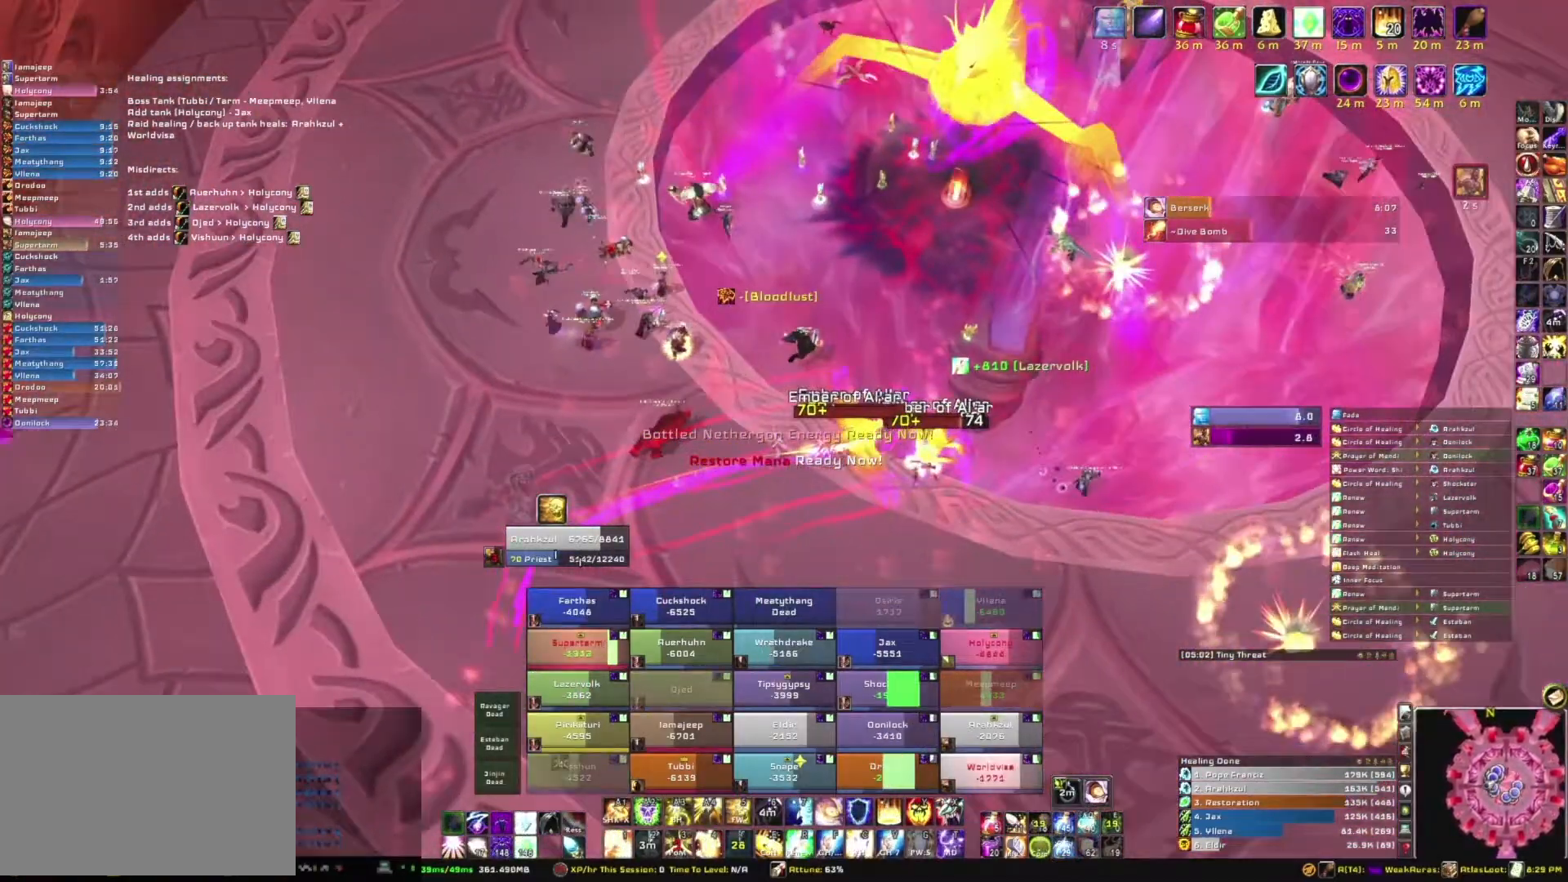
{"keys": ["a"], "mouse": ["right"], "events": []}
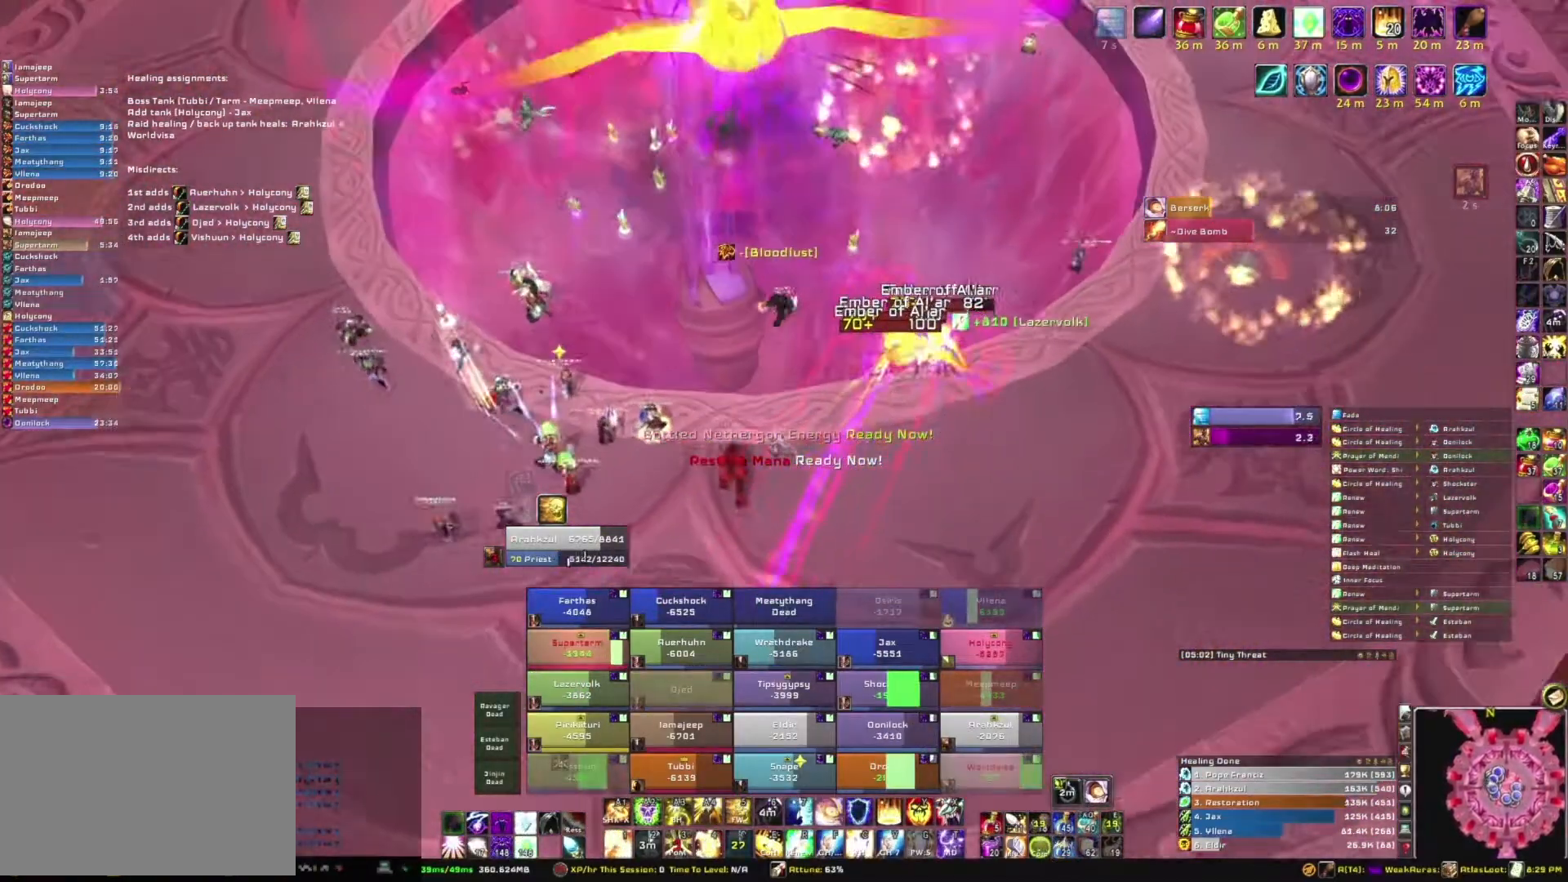
{"keys": [], "mouse": [], "events": [[33, "w", "down"], [100, "mouse_right", "up"], [133, "a", "up"], [267, "w", "up"]]}
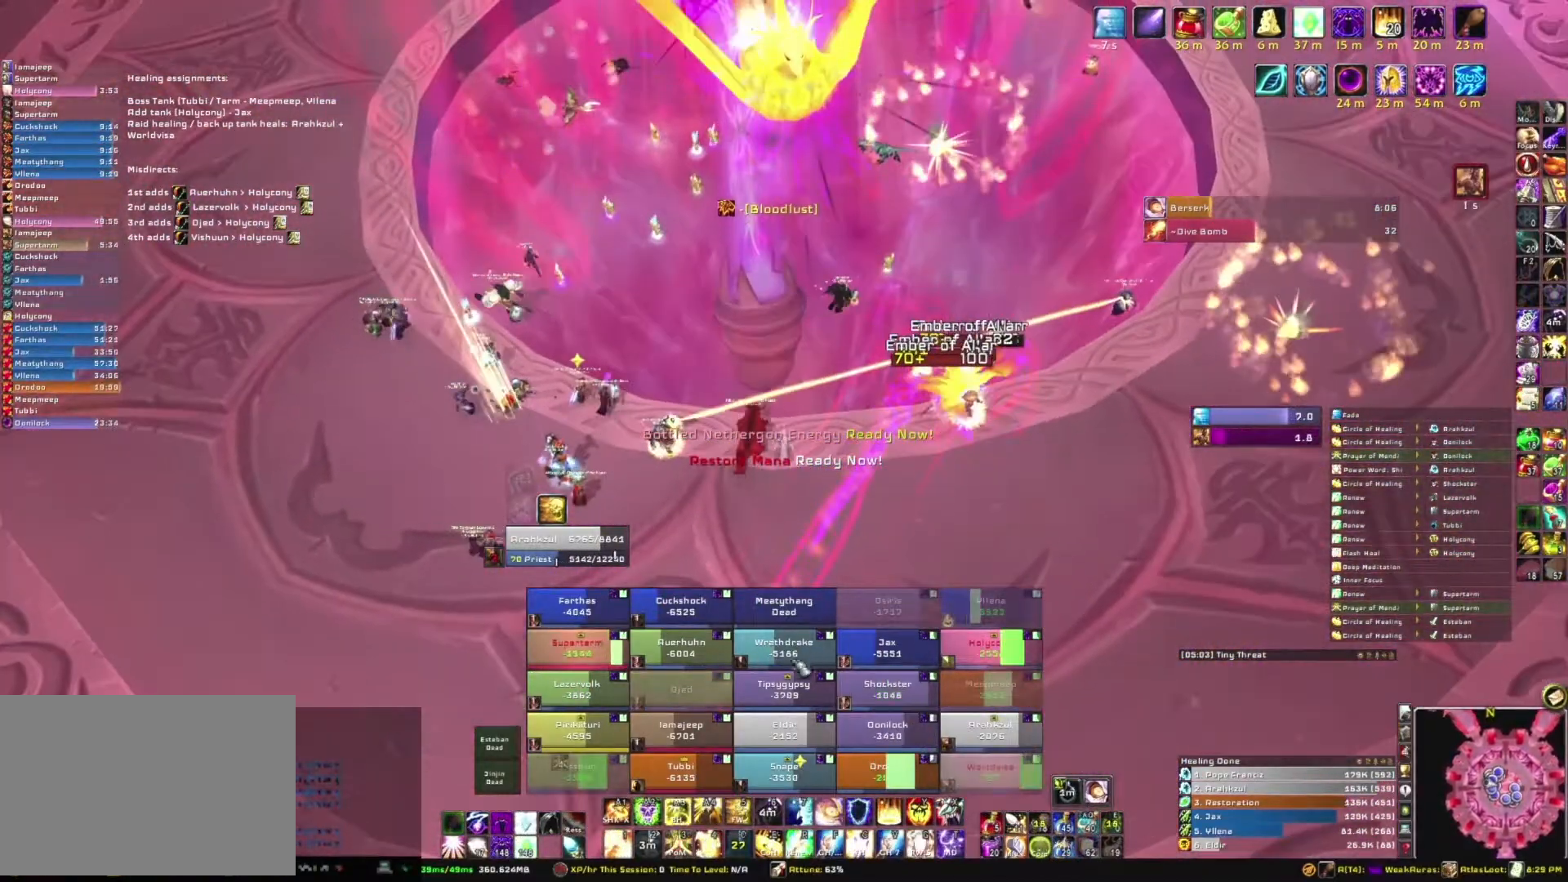
{"keys": ["a"], "mouse": ["right"], "events": [[100, "e", "down"], [301, "e", "up"], [468, "a", "down"], [468, "mouse_right", "down"]]}
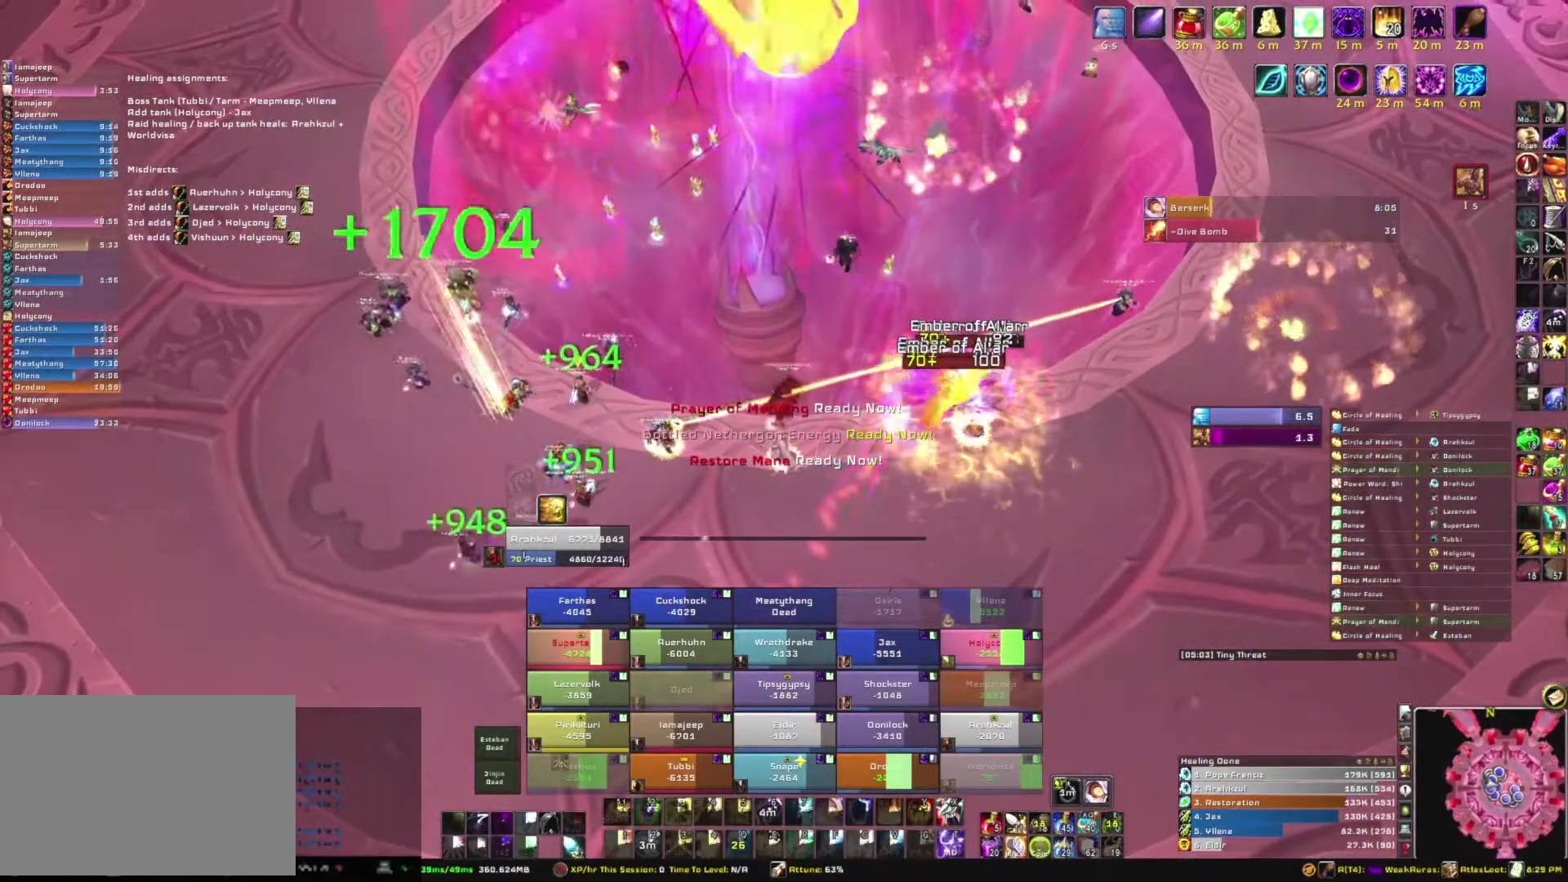
{"keys": ["s"], "mouse": [], "events": [[133, "s", "down"], [167, "a", "up"], [267, "mouse_right", "up"]]}
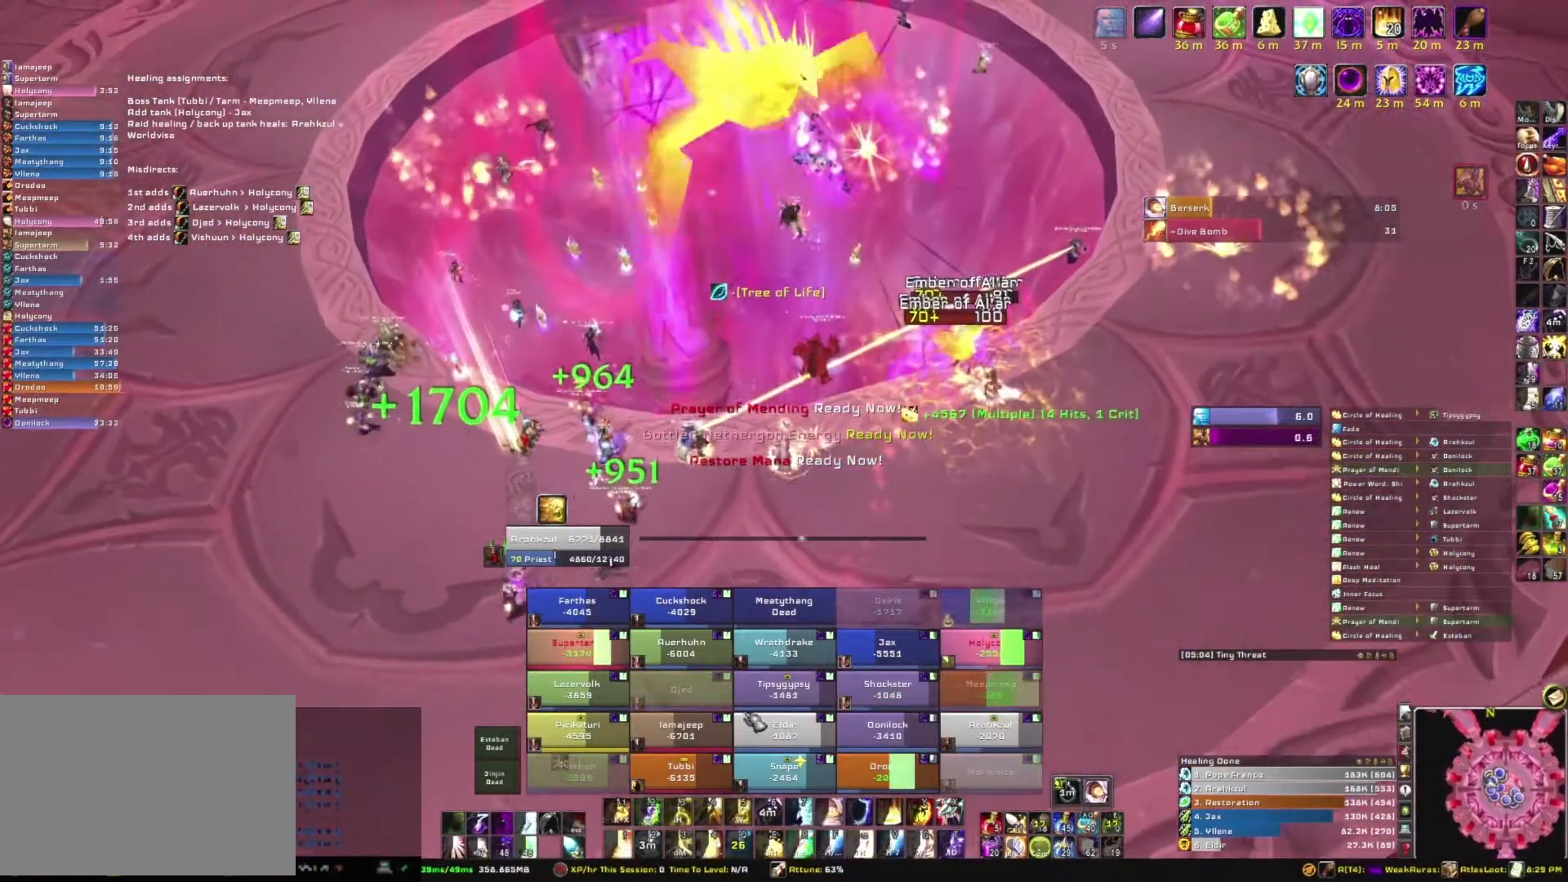
{"keys": [], "mouse": [], "events": [[34, "s", "up"]]}
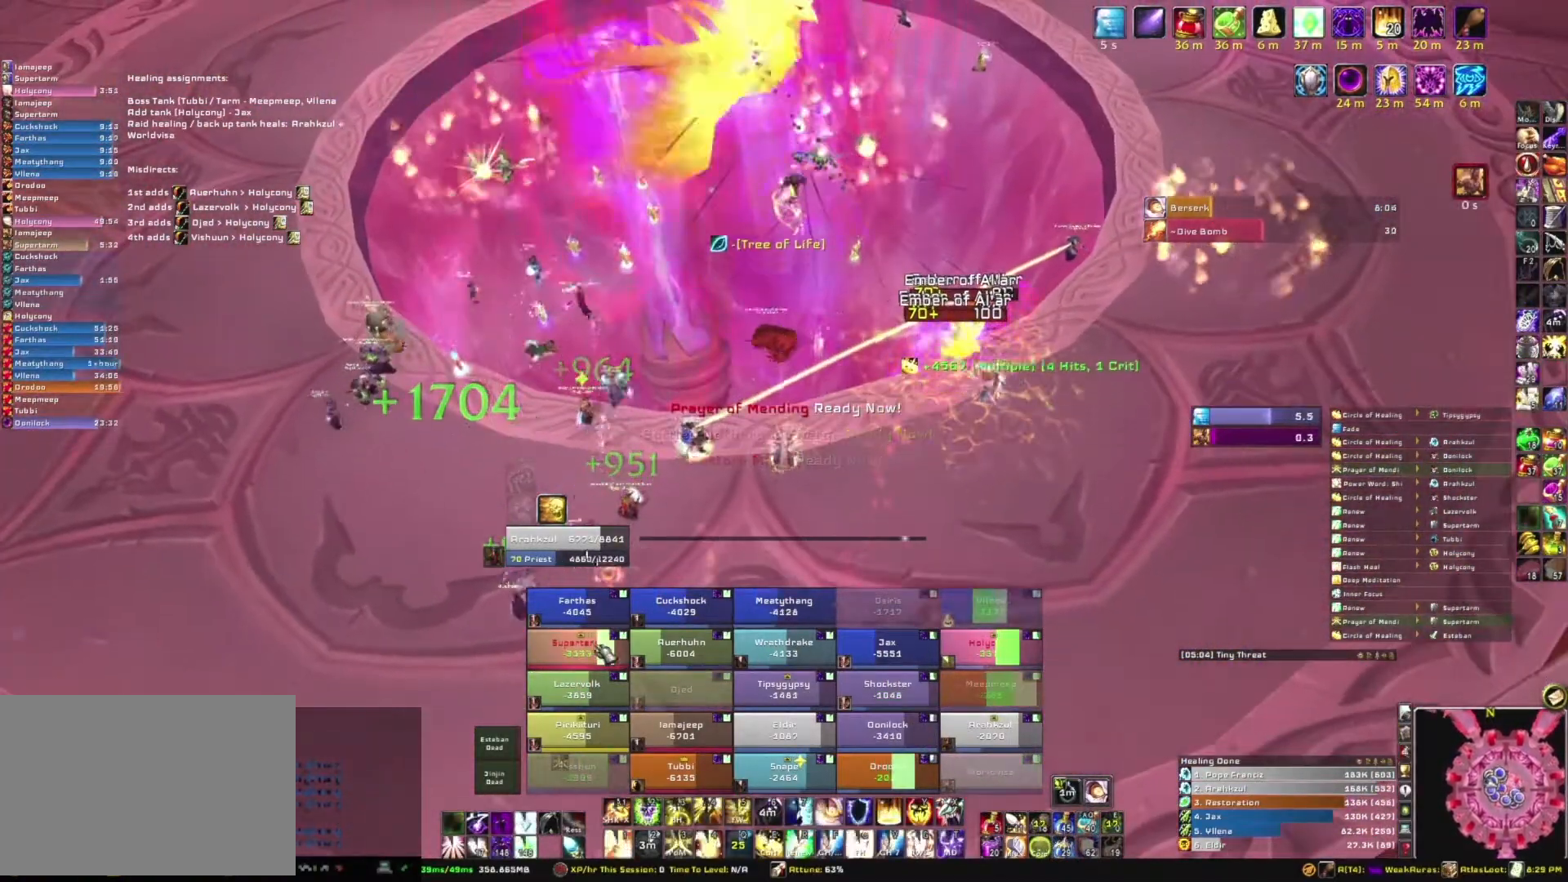
{"keys": ["s"], "mouse": [], "events": [[67, "e", "down"], [200, "e", "up"], [434, "s", "down"]]}